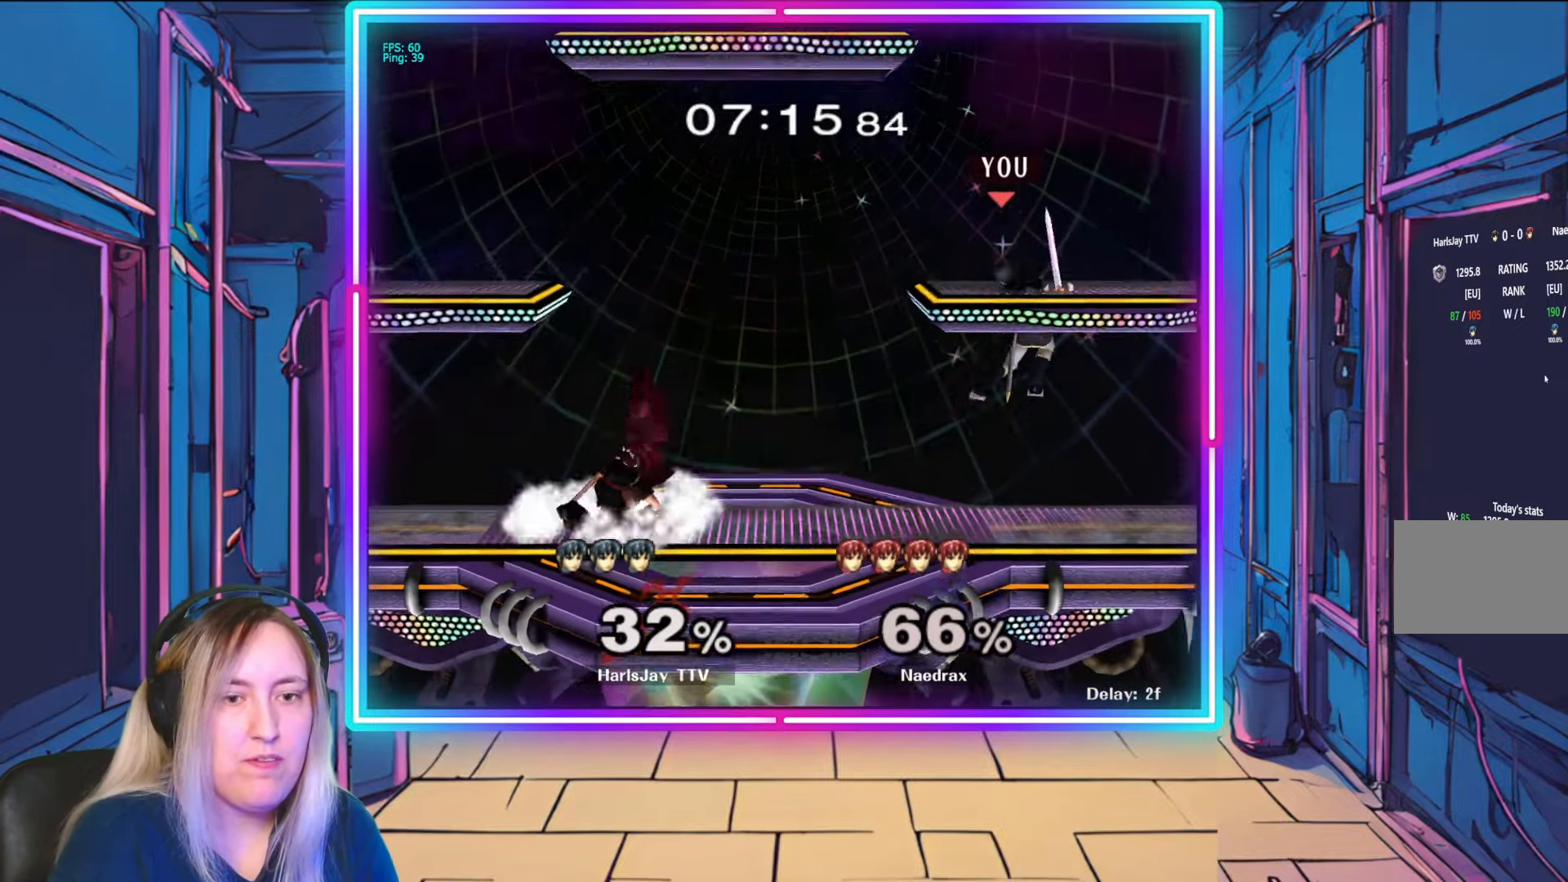
Gameplay with a controller (Nintendo layout); each line is a JSON object with the inputs held at the frame after it. "events" lists button and stick changes between this image and that frame as [ms after this image, input, new state], when the widget could be followed in between. Not read: L3 R3 START.
{"buttons": ["Y"], "left_stick": "left", "right_stick": "center", "events": [[83, "left_stick", "left"], [183, "Y", "down"], [233, "R1", "up"], [317, "Y", "up"], [400, "Y", "down"]]}
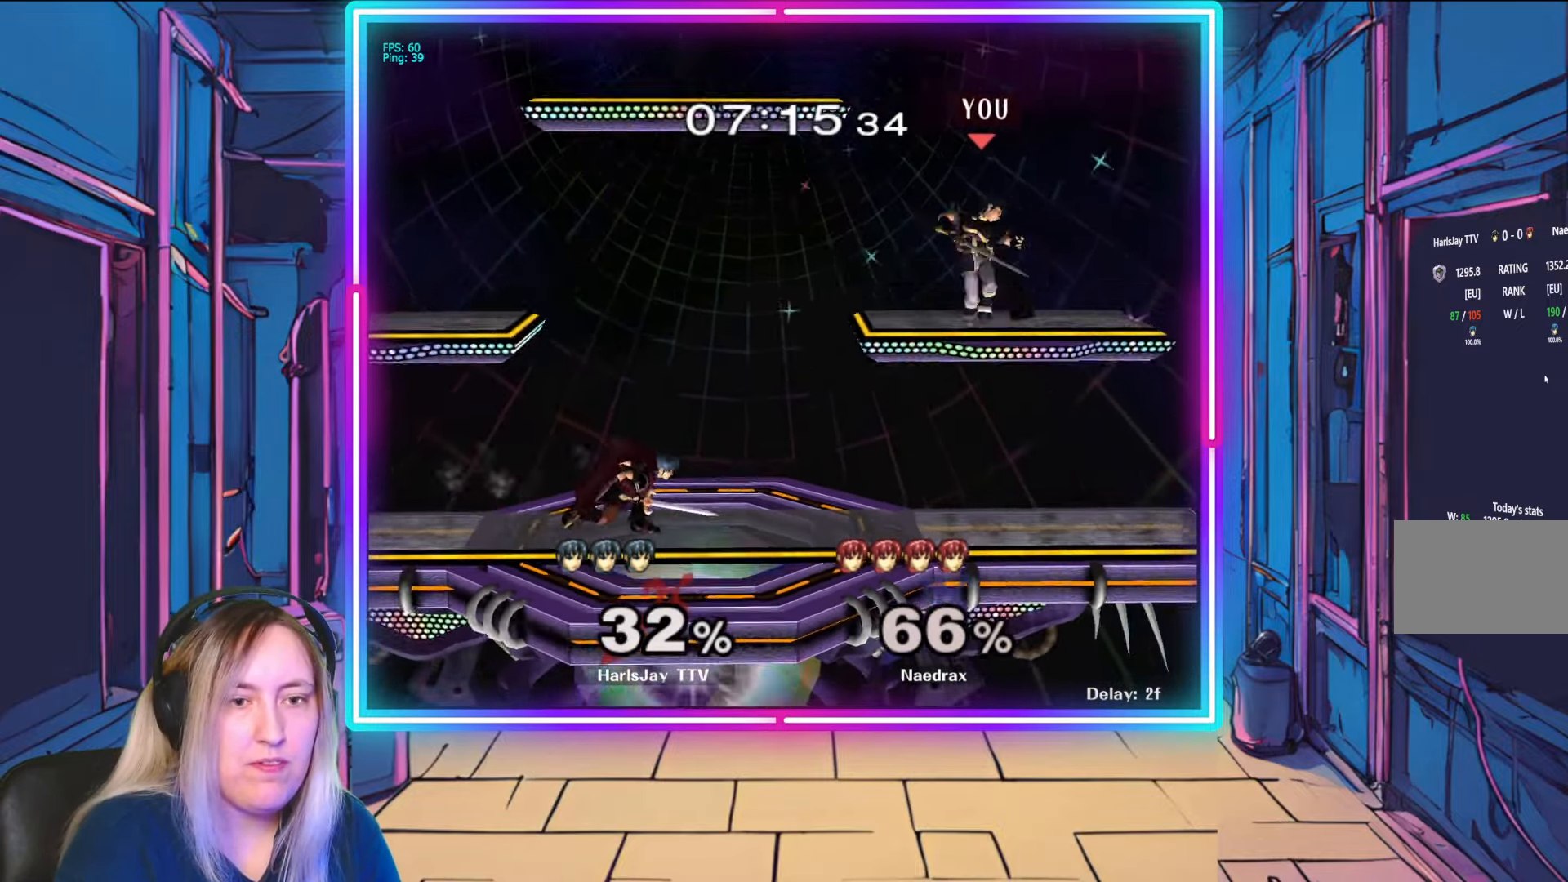
{"buttons": ["A"], "left_stick": "left", "right_stick": "center", "events": [[33, "Y", "up"], [417, "A", "down"]]}
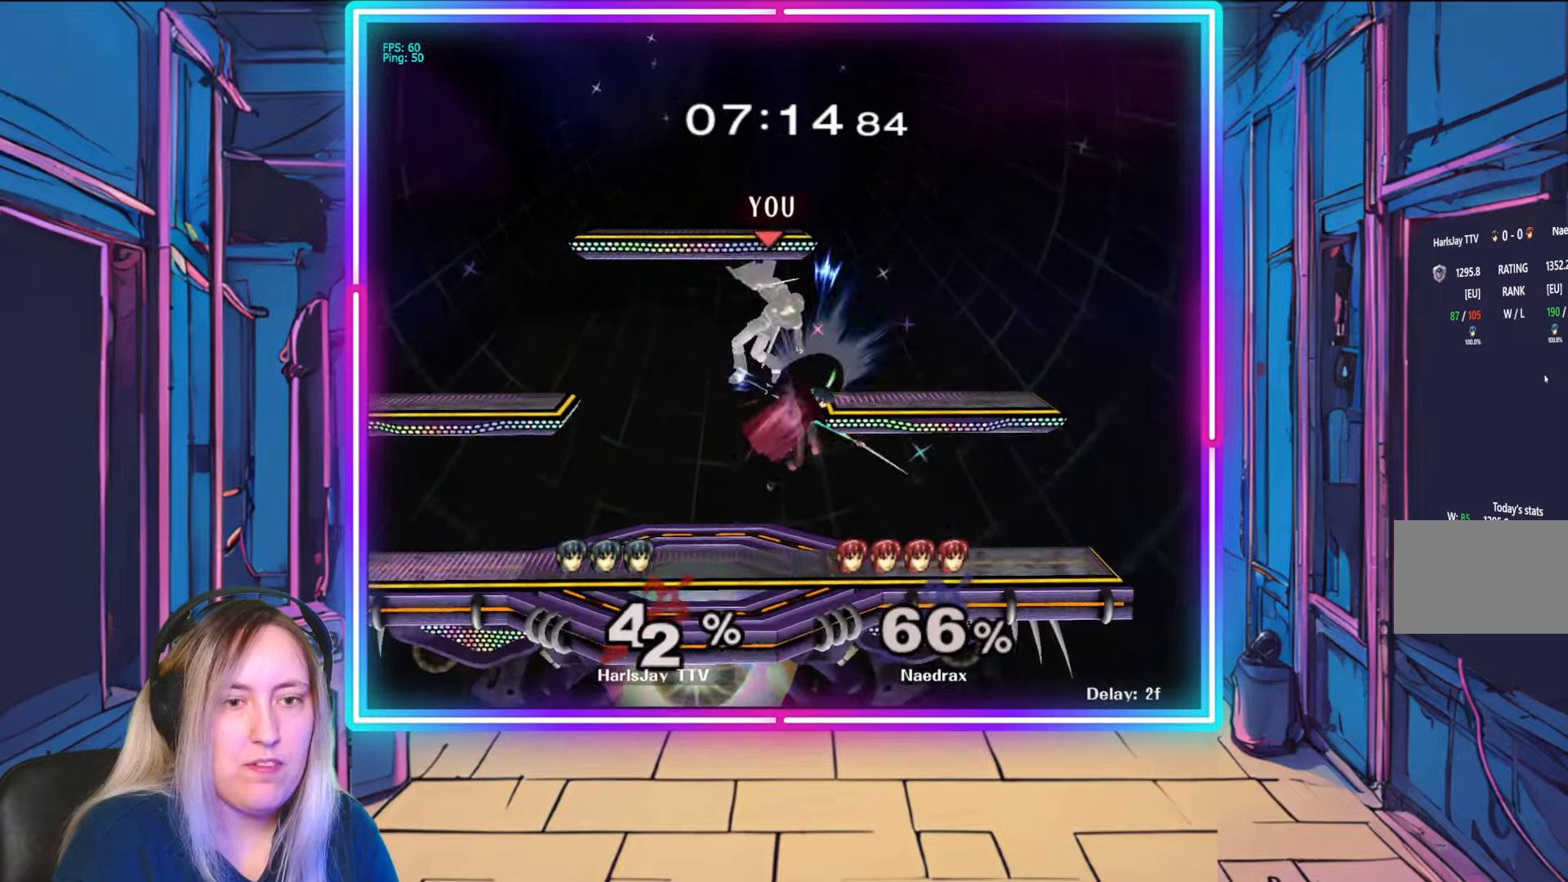
{"buttons": ["Y"], "left_stick": "right", "right_stick": "center", "events": [[50, "A", "up"], [67, "A", "down"], [183, "A", "up"], [350, "left_stick", "down"], [383, "Y", "down"], [400, "left_stick", "right"]]}
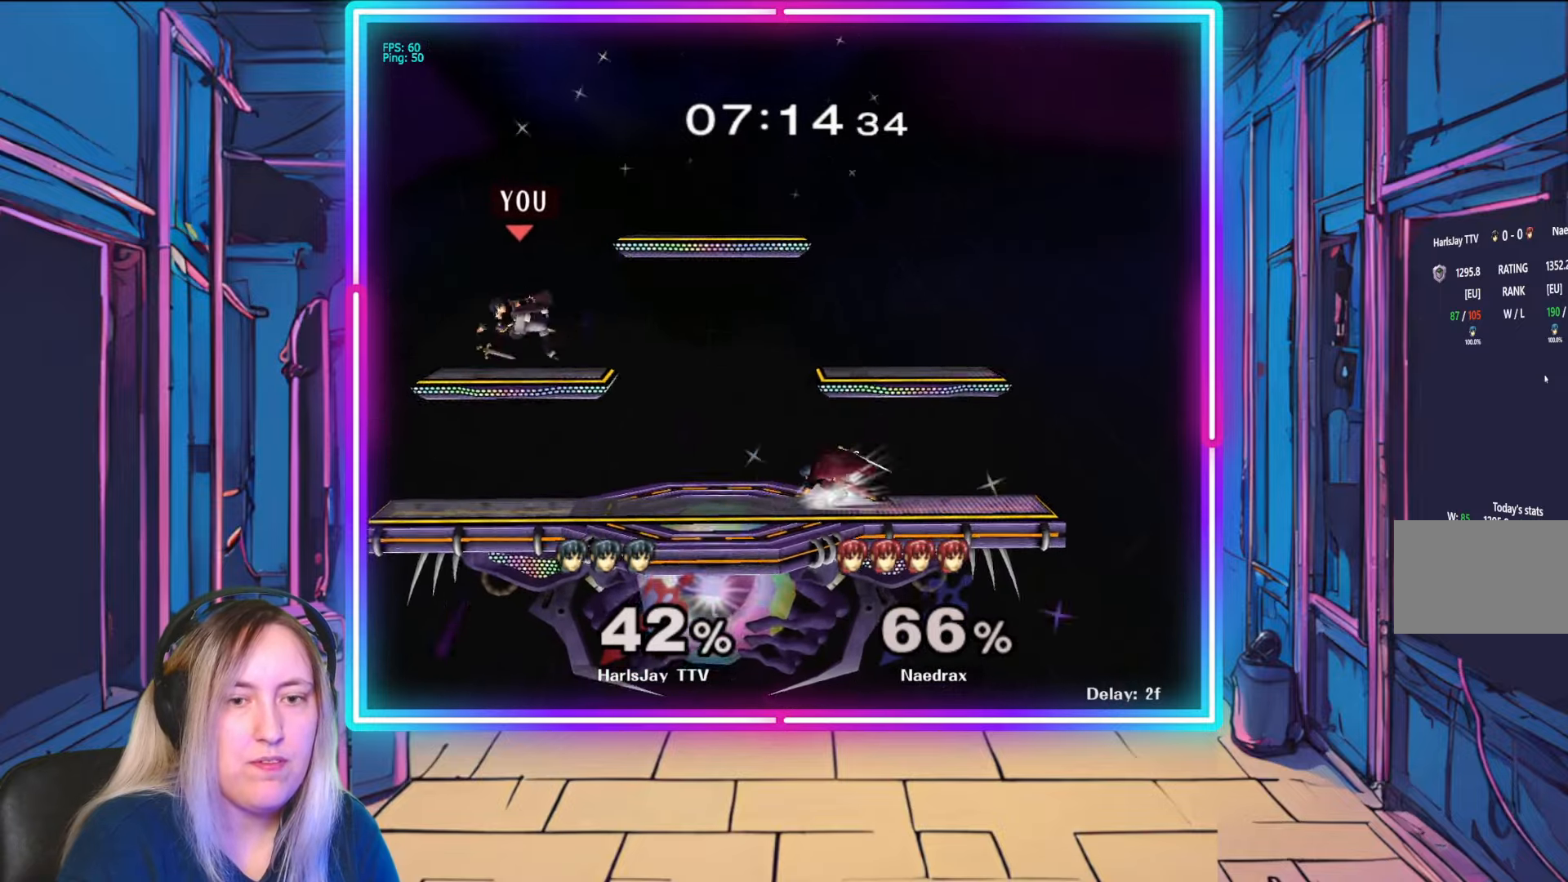
{"buttons": ["Y"], "left_stick": "right", "right_stick": "center", "events": [[17, "Y", "up"], [100, "Y", "down"], [233, "Y", "up"], [267, "Y", "down"], [417, "Y", "up"], [500, "Y", "down"]]}
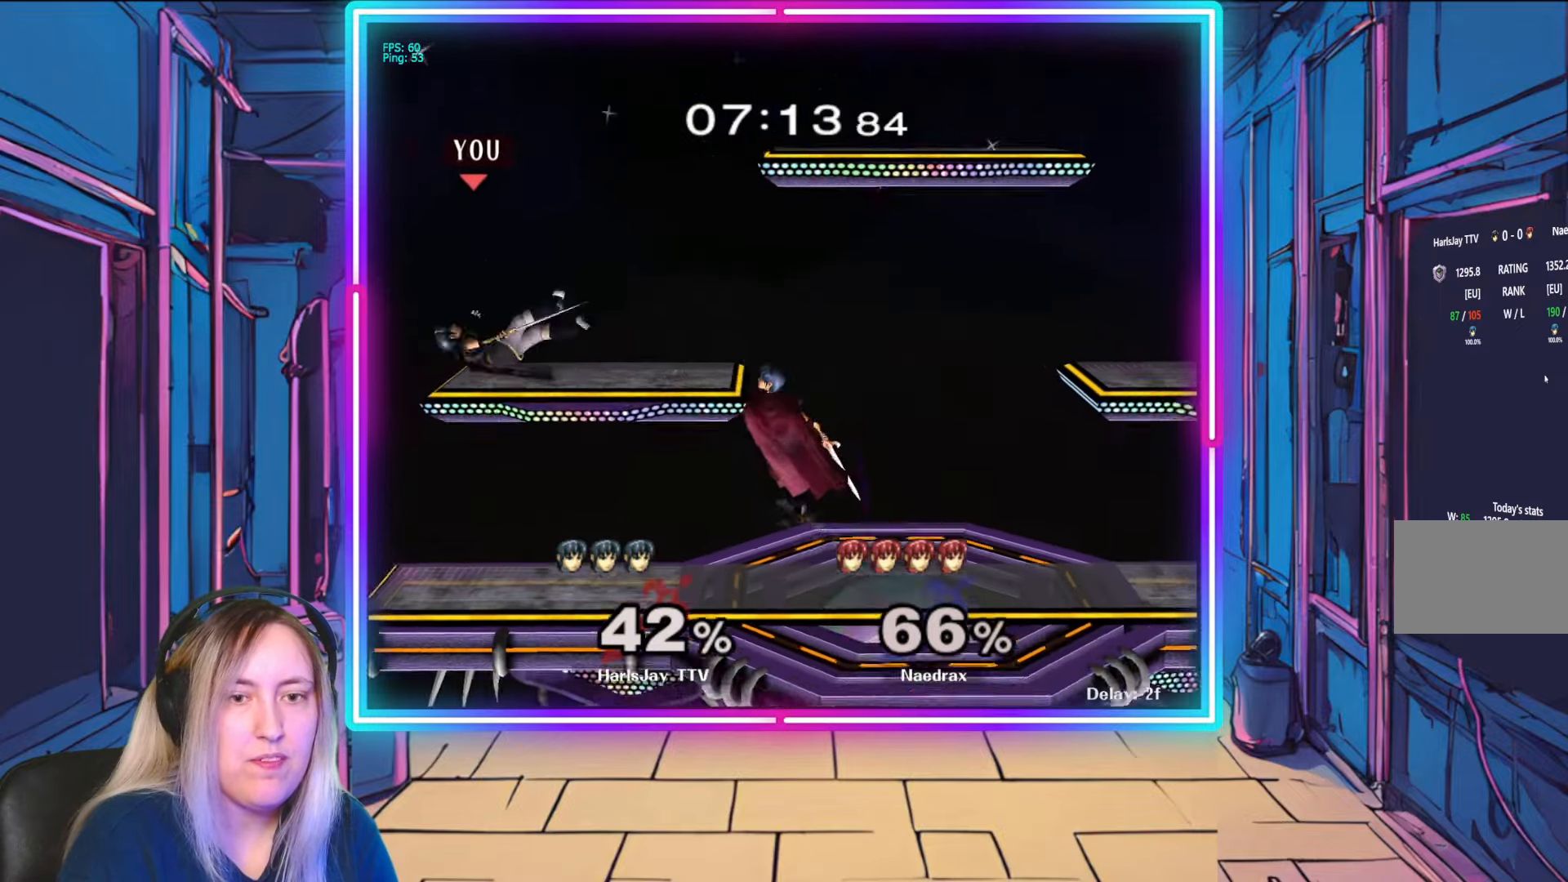
{"buttons": ["R1"], "left_stick": "right", "right_stick": "center", "events": [[50, "Y", "up"], [183, "R1", "down"], [217, "left_stick", "center"], [417, "left_stick", "right"]]}
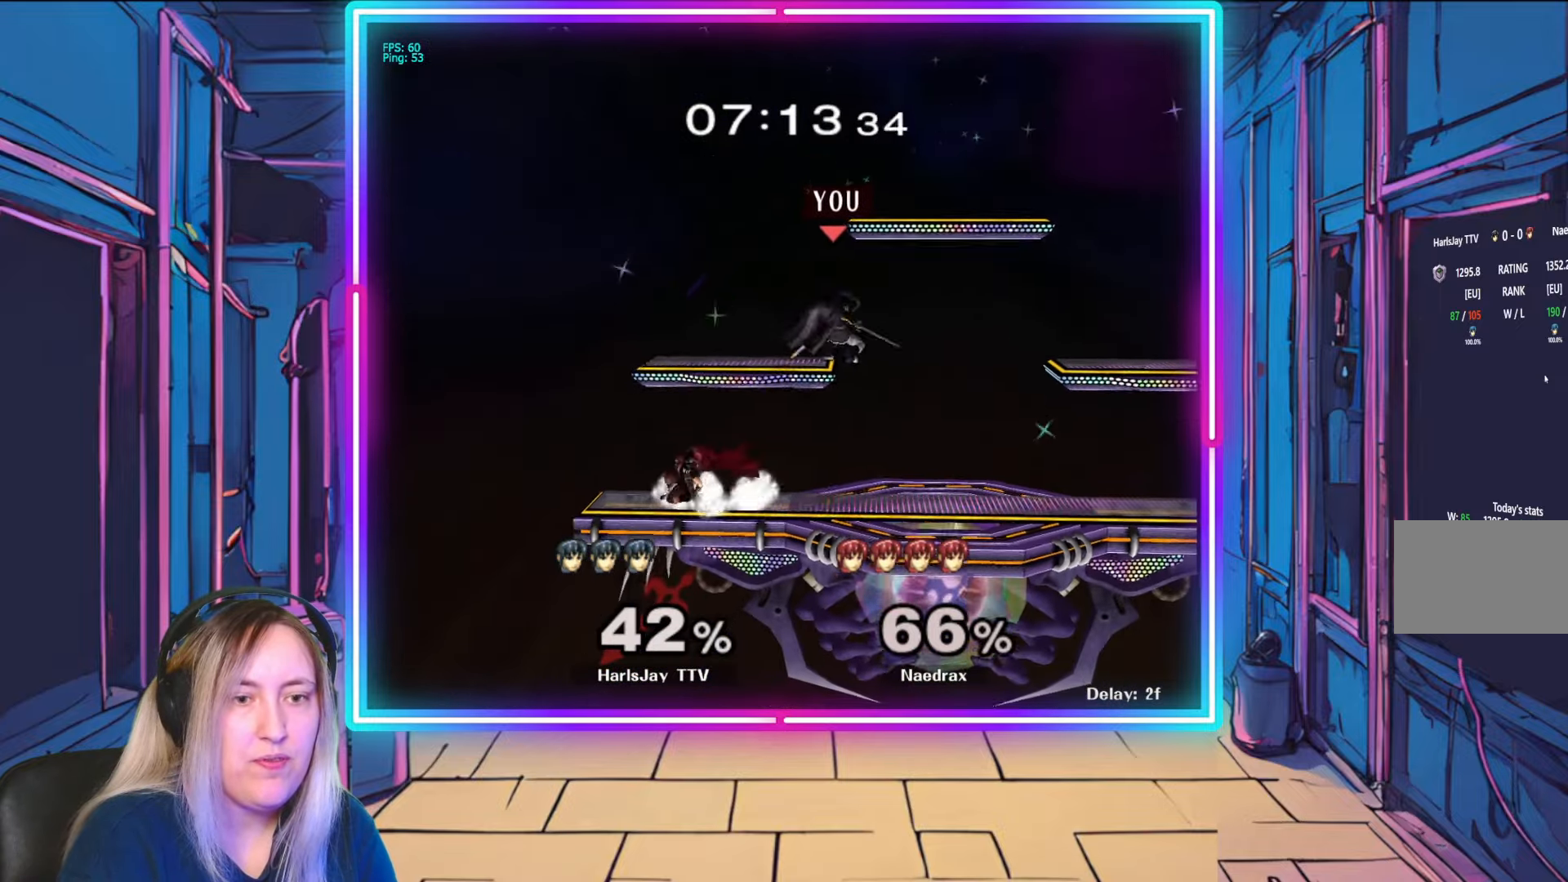
{"buttons": ["R1"], "left_stick": "center", "right_stick": "center", "events": [[17, "left_stick", "center"], [167, "left_stick", "left"], [333, "left_stick", "center"]]}
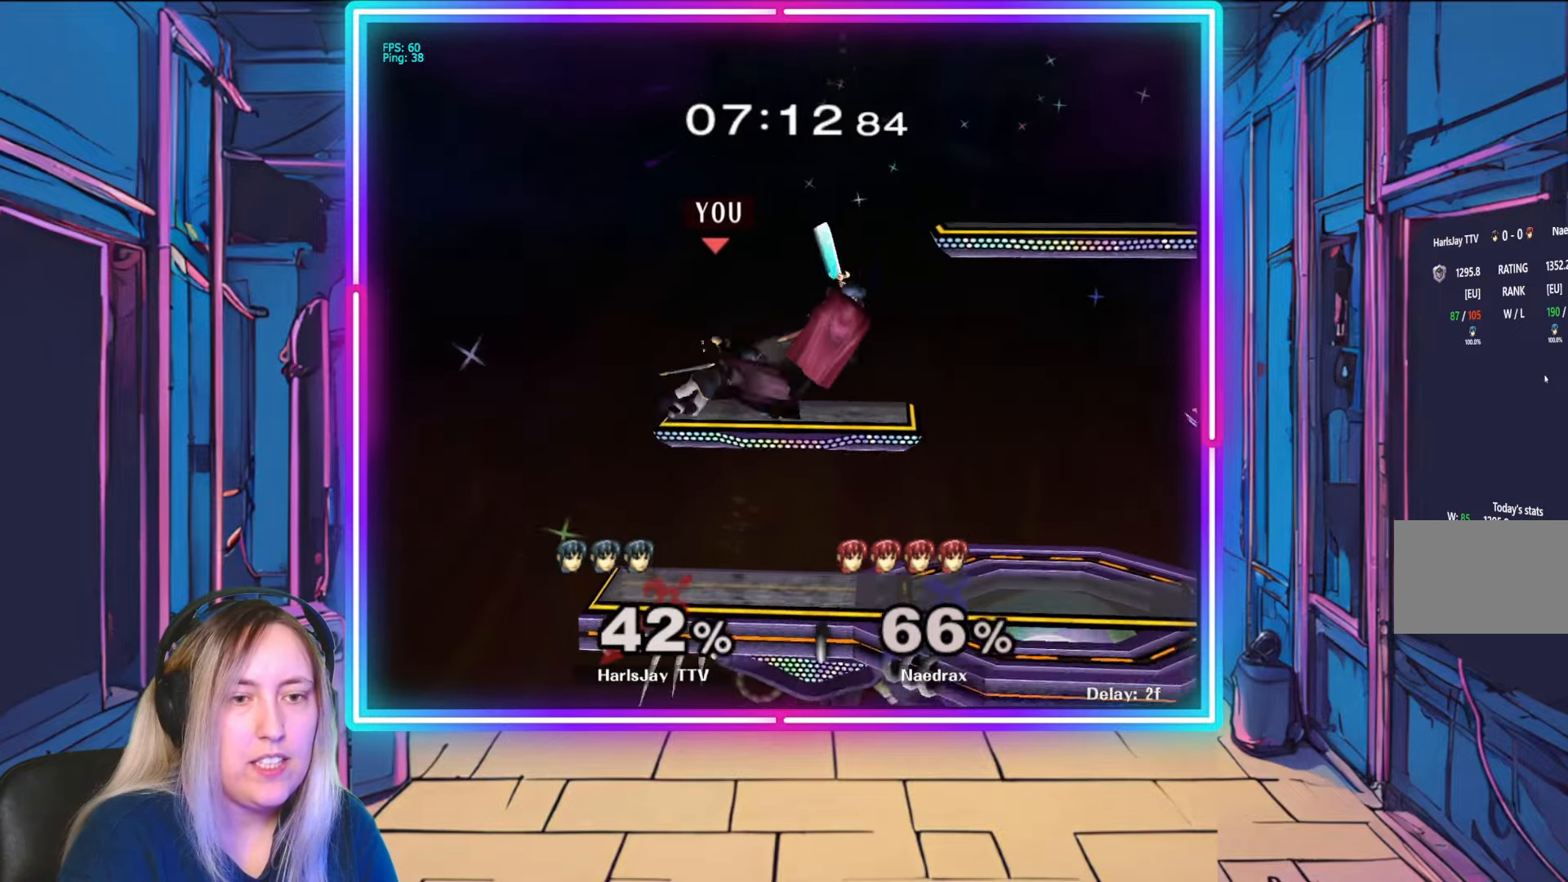
{"buttons": [], "left_stick": "center", "right_stick": "center", "events": [[67, "R1", "up"], [200, "left_stick", "down-right"], [467, "left_stick", "center"]]}
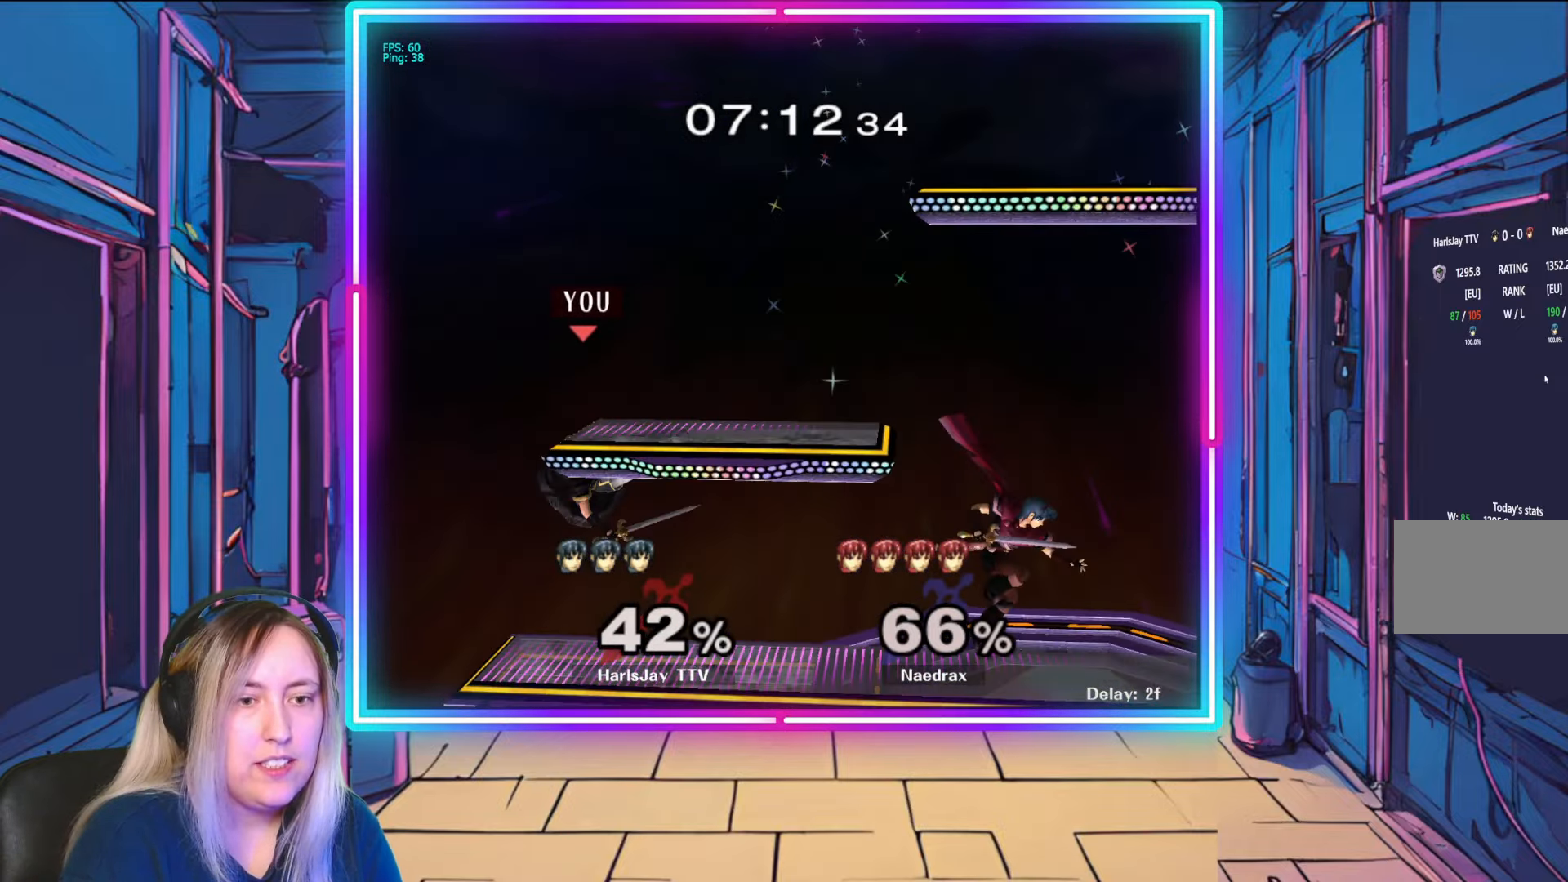
{"buttons": [], "left_stick": "down-right", "right_stick": "right", "events": [[50, "left_stick", "down"], [200, "left_stick", "down-right"], [333, "right_stick", "right"]]}
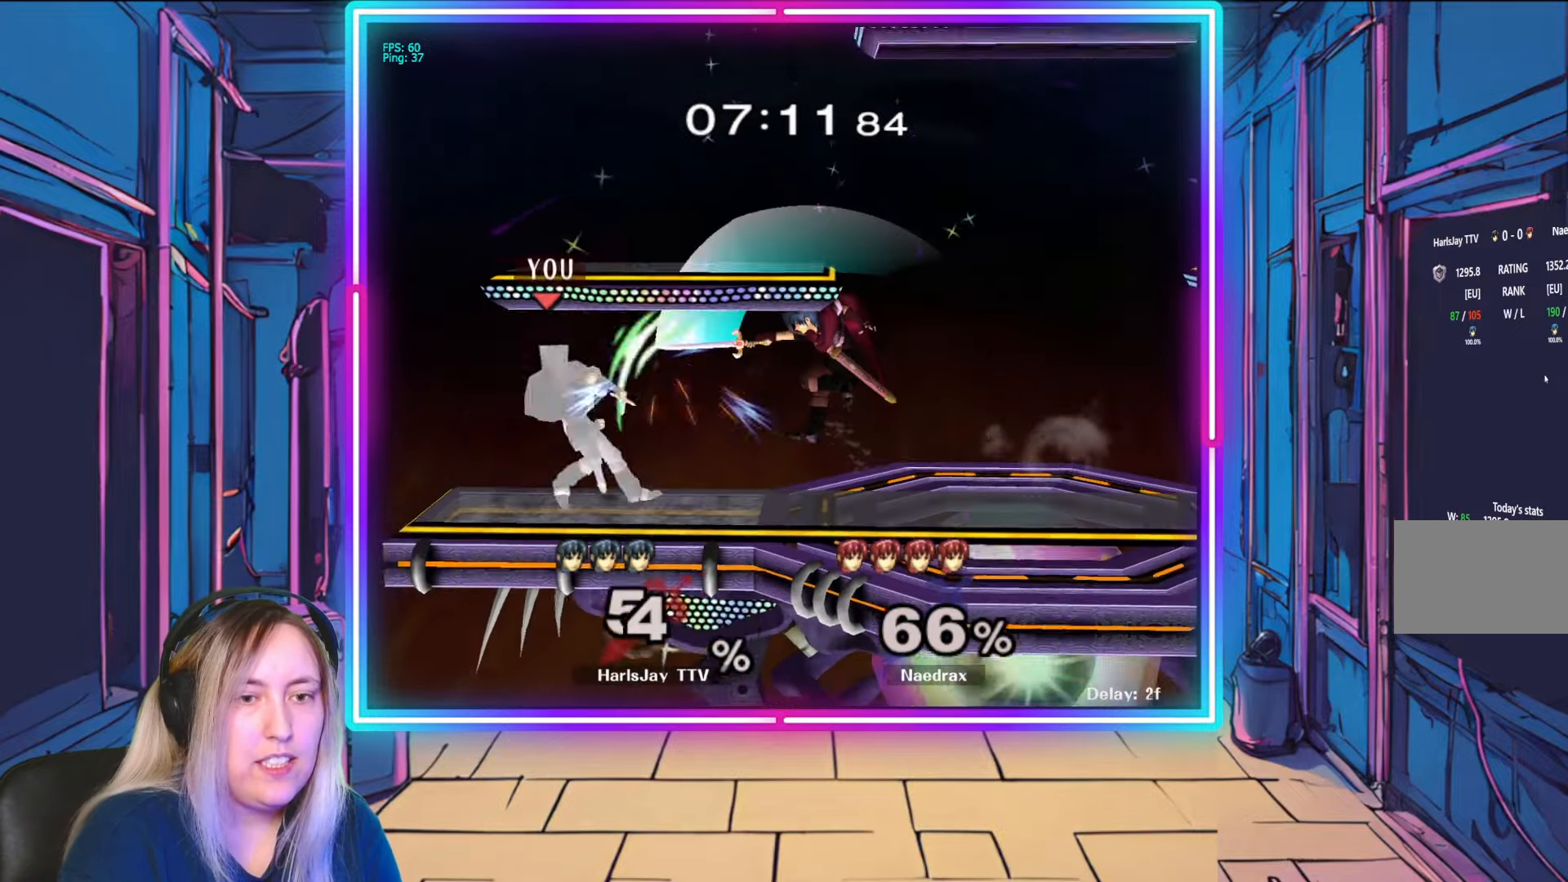
{"buttons": ["Y"], "left_stick": "right", "right_stick": "center", "events": [[100, "right_stick", "center"], [133, "left_stick", "right"], [400, "A", "down"], [417, "A", "up"], [417, "Y", "down"]]}
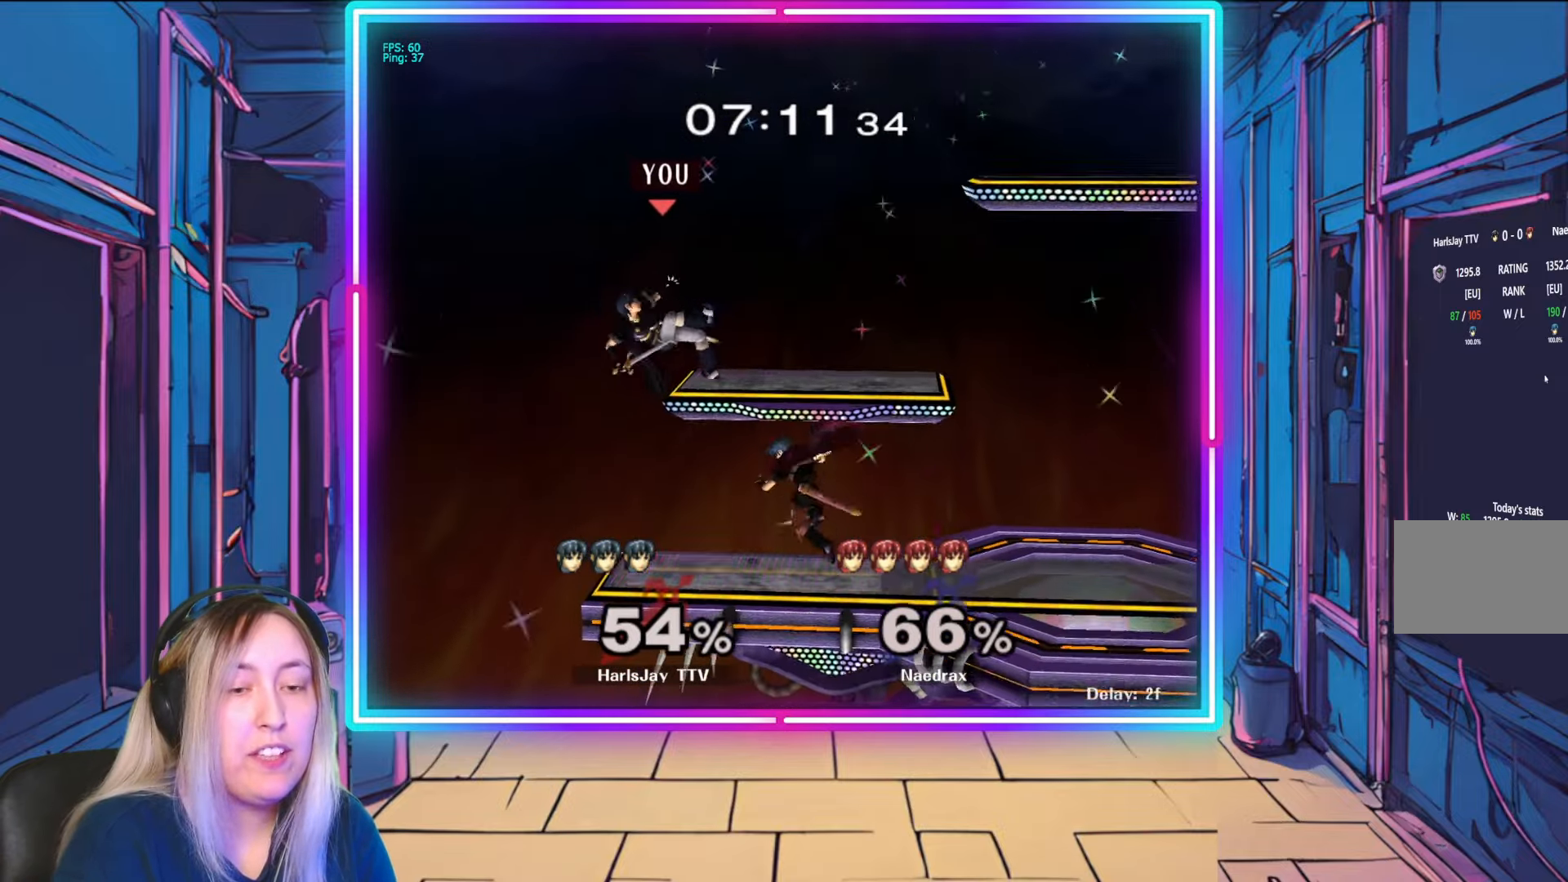
{"buttons": ["A", "Y"], "left_stick": "right", "right_stick": "center", "events": [[17, "L1", "down"], [33, "Y", "up"], [67, "left_stick", "up-right"], [83, "A", "down"], [100, "Y", "down"], [200, "A", "up"], [200, "L1", "up"], [200, "Y", "up"], [217, "left_stick", "right"], [250, "A", "down"], [250, "Y", "down"], [267, "L1", "down"], [367, "A", "up"], [367, "Y", "up"], [417, "A", "down"], [417, "Y", "down"], [433, "L1", "up"]]}
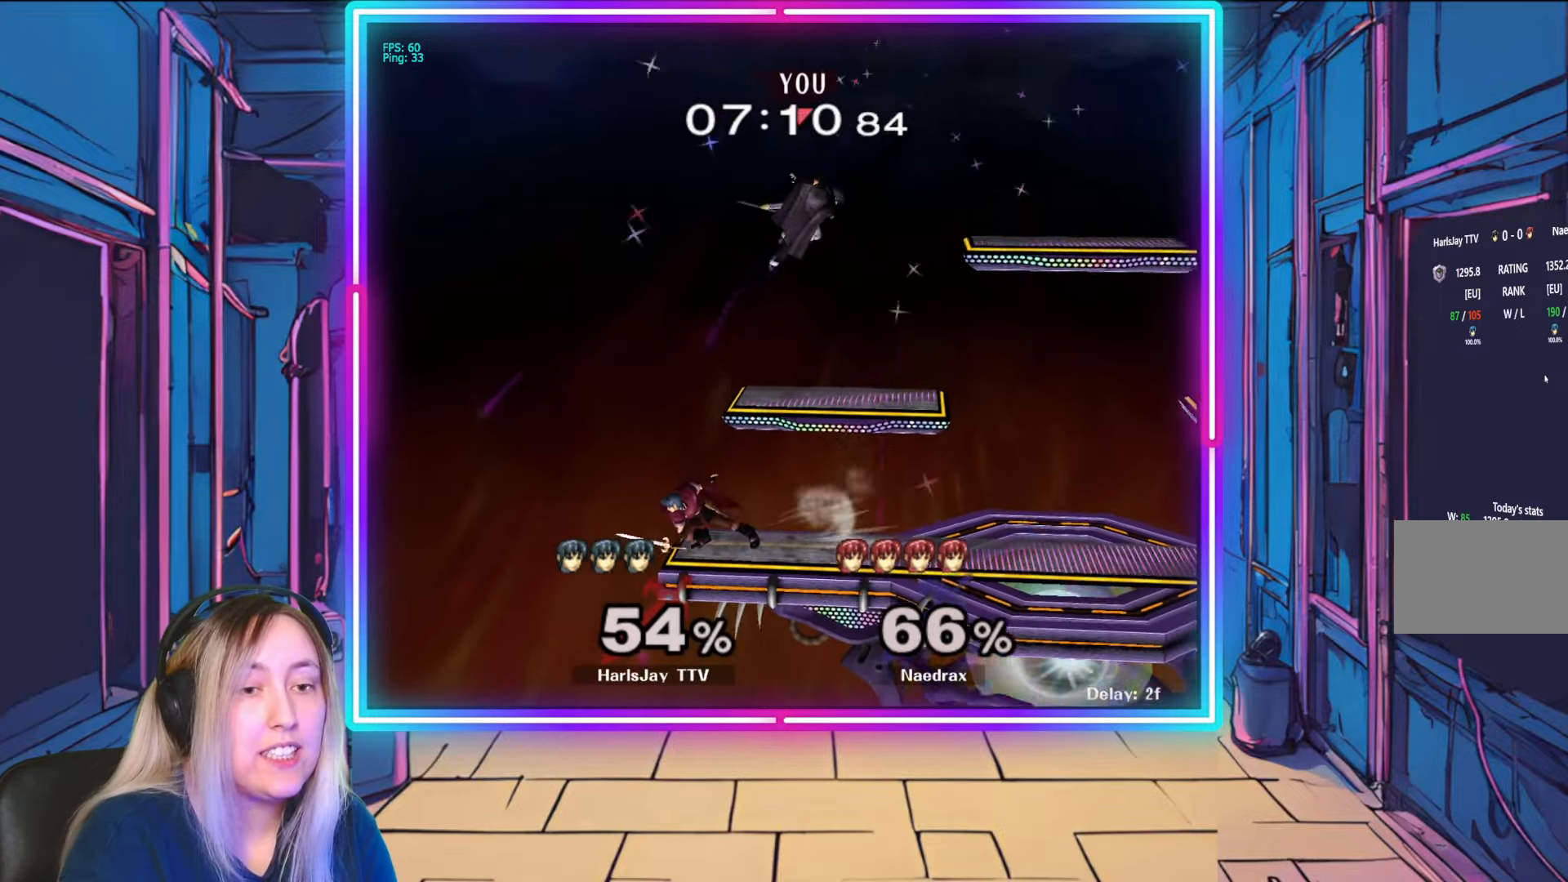
{"buttons": [], "left_stick": "down-right", "right_stick": "center", "events": [[33, "A", "up"], [50, "Y", "up"], [150, "left_stick", "down-right"], [250, "left_stick", "down"], [383, "left_stick", "down-right"]]}
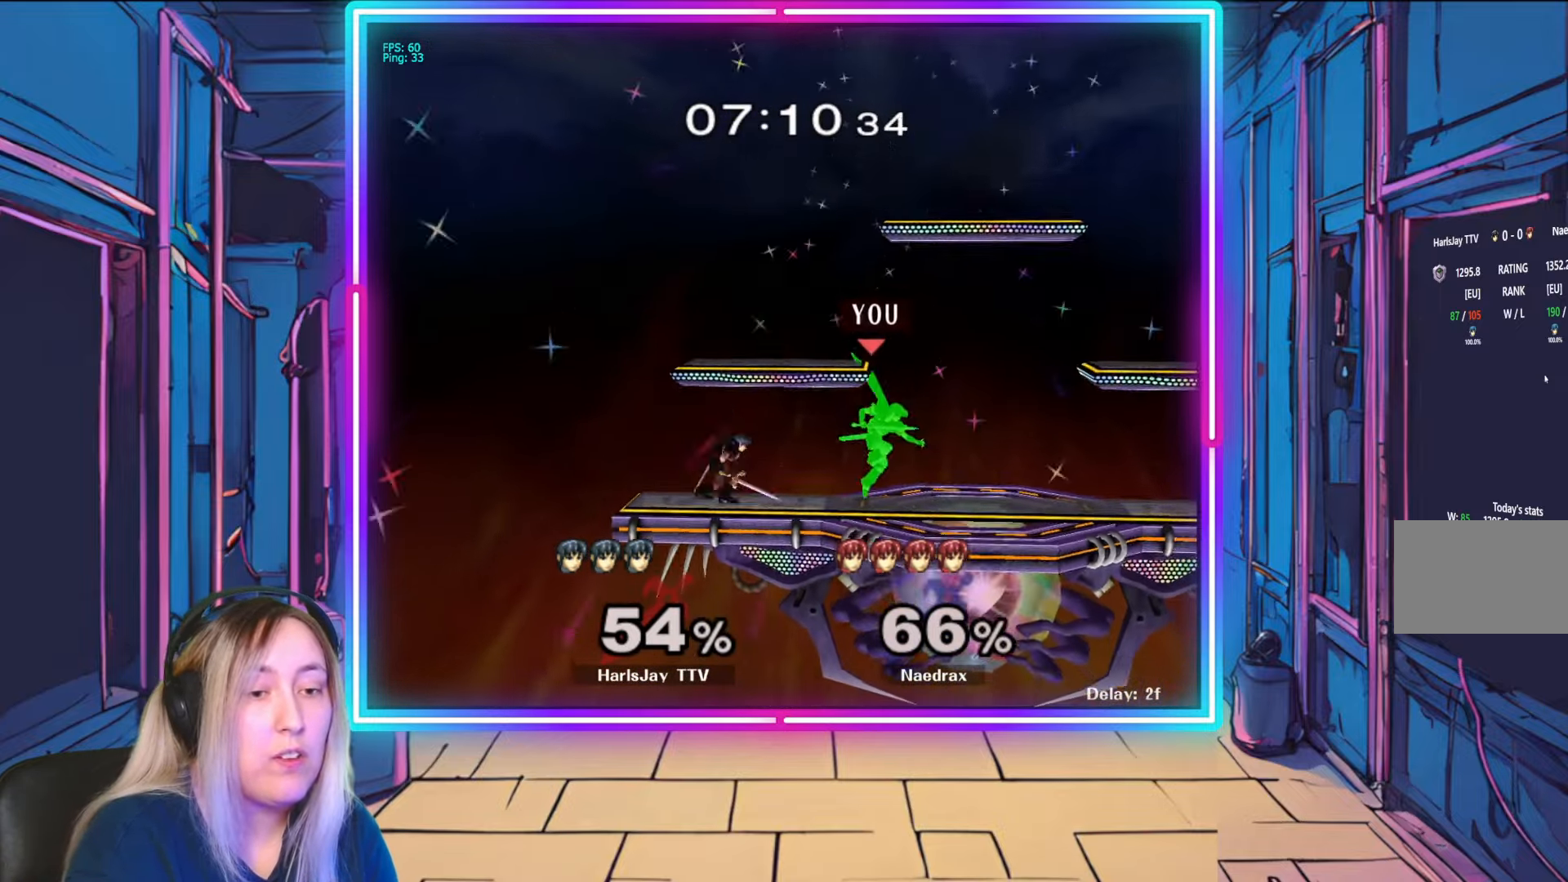
{"buttons": ["A"], "left_stick": "down-left", "right_stick": "center", "events": [[150, "right_stick", "left"], [217, "left_stick", "down-left"], [283, "right_stick", "center"], [367, "A", "down"]]}
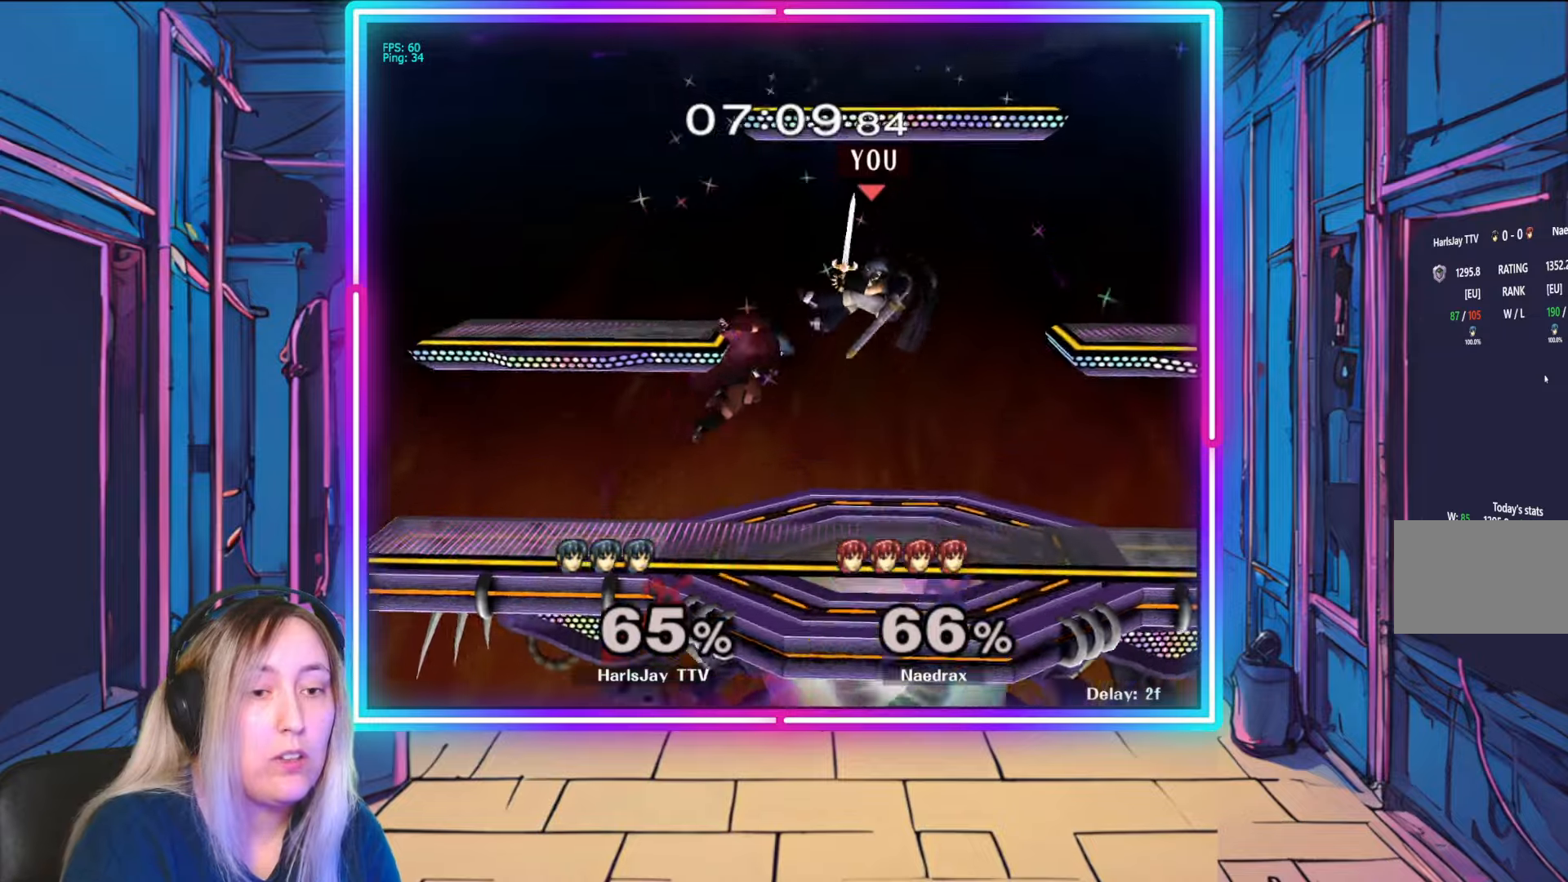
{"buttons": ["L1"], "left_stick": "up-left", "right_stick": "center", "events": [[17, "A", "up"], [50, "A", "down"], [83, "left_stick", "left"], [150, "A", "up"], [233, "A", "down"], [233, "left_stick", "down"], [250, "Y", "down"], [300, "L1", "down"], [300, "left_stick", "right"], [317, "Y", "up"], [333, "A", "up"], [367, "left_stick", "up"], [383, "A", "down"], [400, "Y", "down"], [433, "left_stick", "up-left"], [500, "A", "up"], [500, "Y", "up"]]}
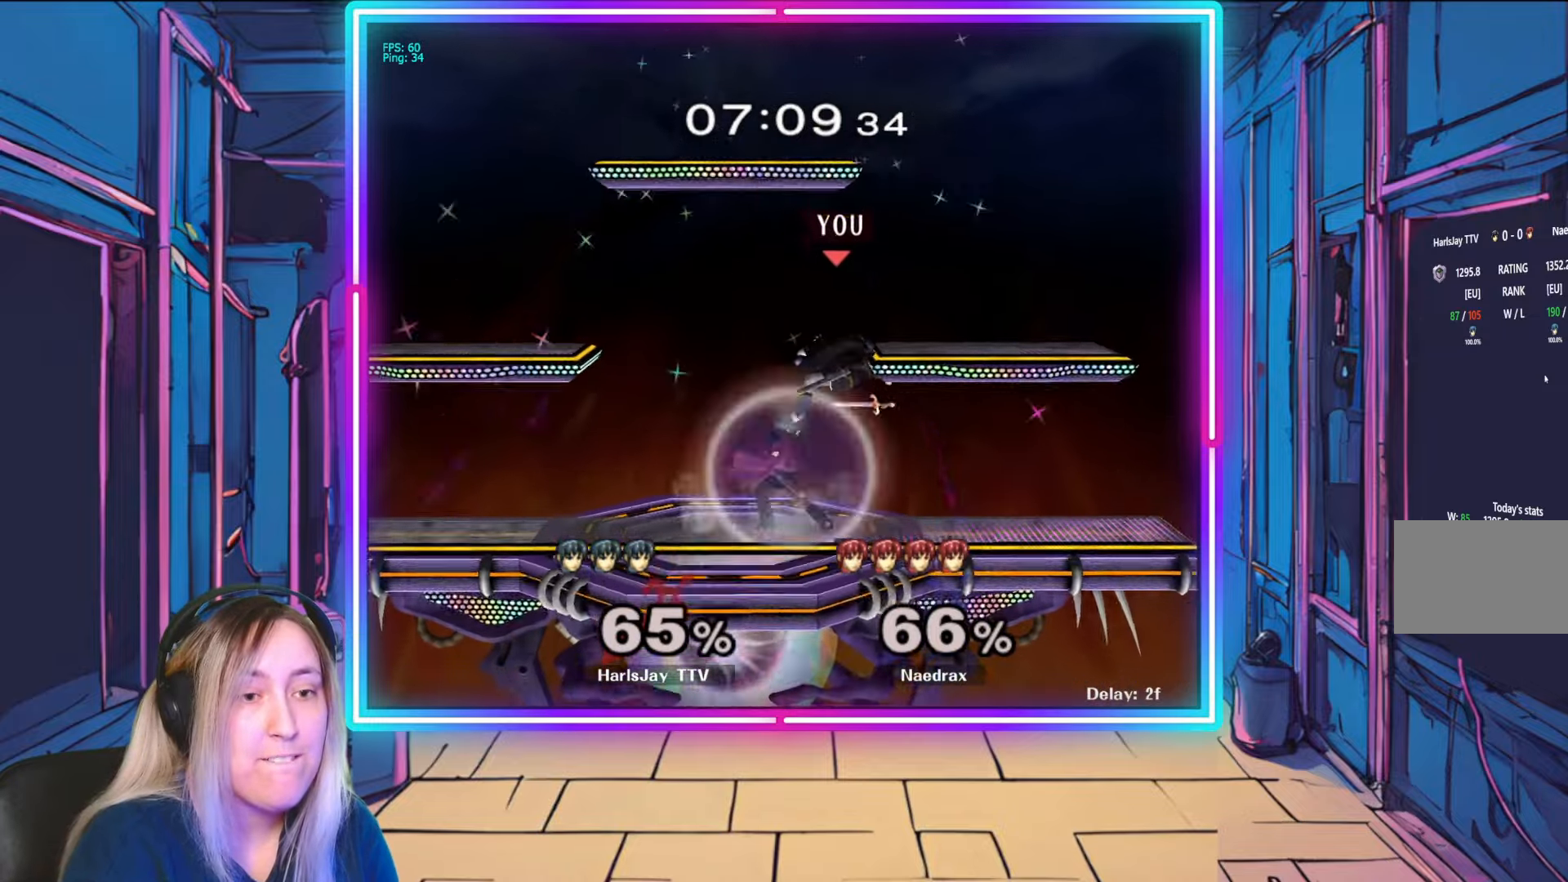
{"buttons": [], "left_stick": "left", "right_stick": "center", "events": [[67, "A", "down"], [67, "Y", "down"], [150, "A", "up"], [200, "L1", "up"], [200, "Y", "up"], [233, "Y", "down"], [267, "L1", "down"], [383, "Y", "up"], [383, "left_stick", "left"], [400, "L1", "up"]]}
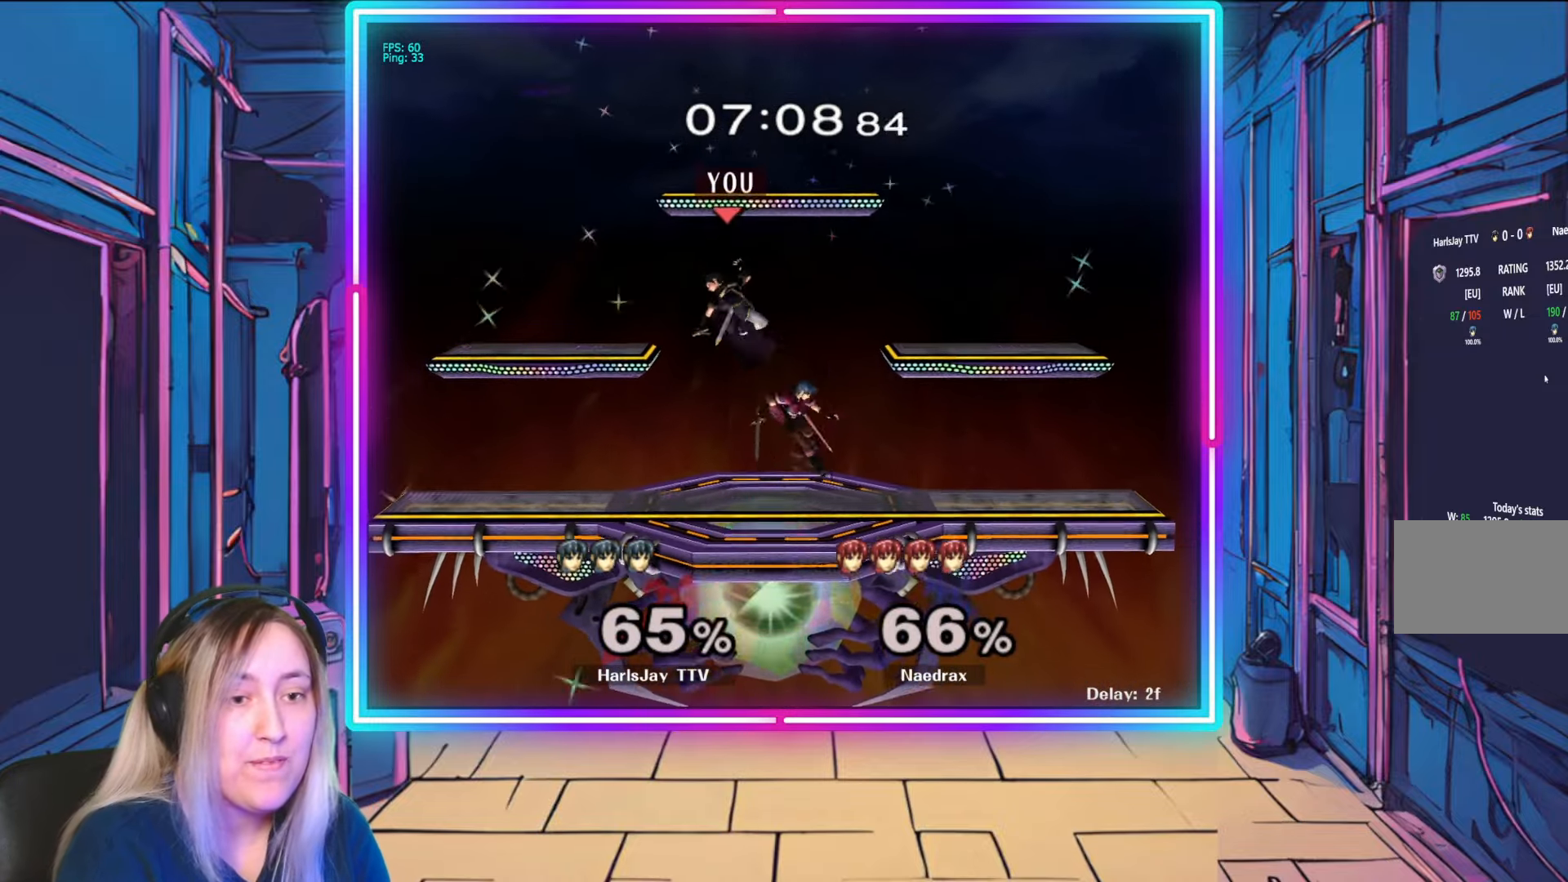
{"buttons": [], "left_stick": "right", "right_stick": "center", "events": [[500, "left_stick", "right"]]}
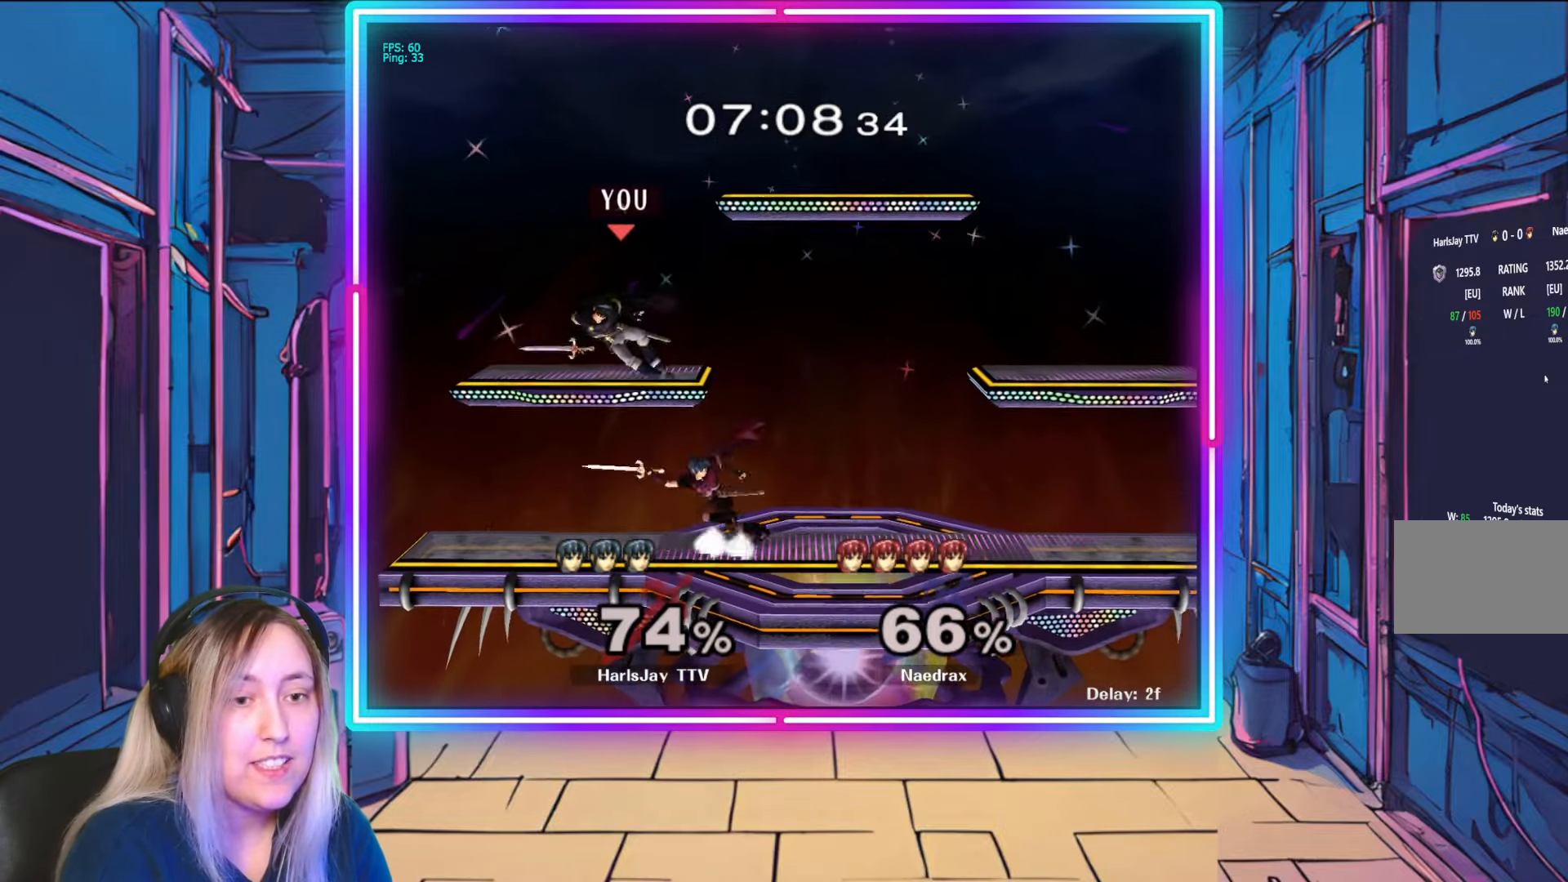
{"buttons": ["Y"], "left_stick": "right", "right_stick": "center", "events": [[33, "Y", "down"], [167, "Y", "up"], [233, "Y", "down"], [367, "Y", "up"], [483, "Y", "down"]]}
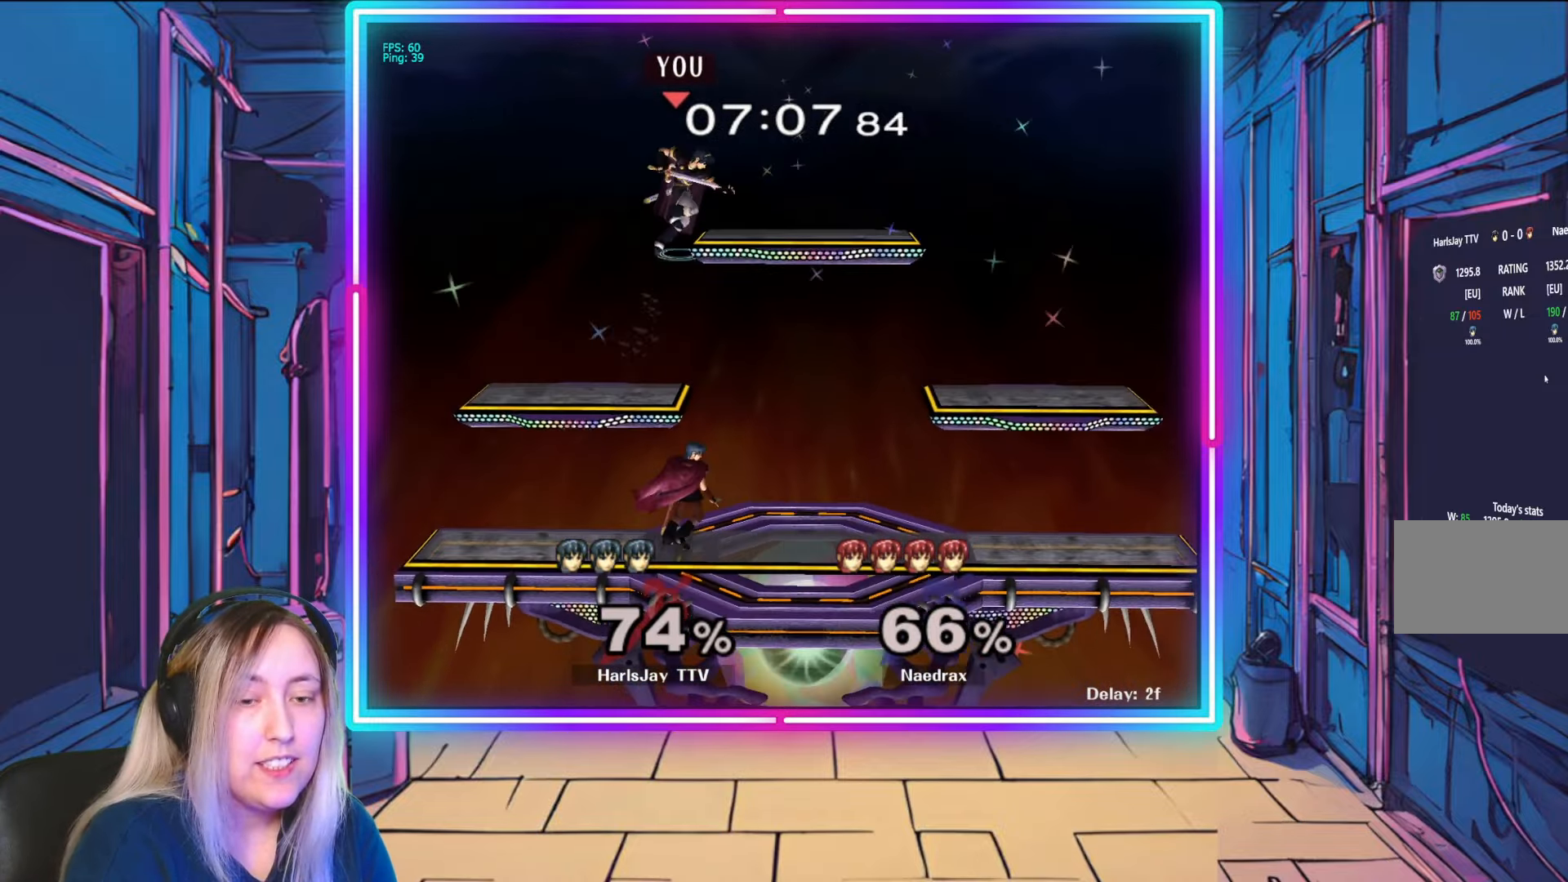
{"buttons": [], "left_stick": "down-right", "right_stick": "center", "events": [[100, "Y", "up"], [117, "left_stick", "down-right"], [233, "left_stick", "down"], [417, "left_stick", "down-right"]]}
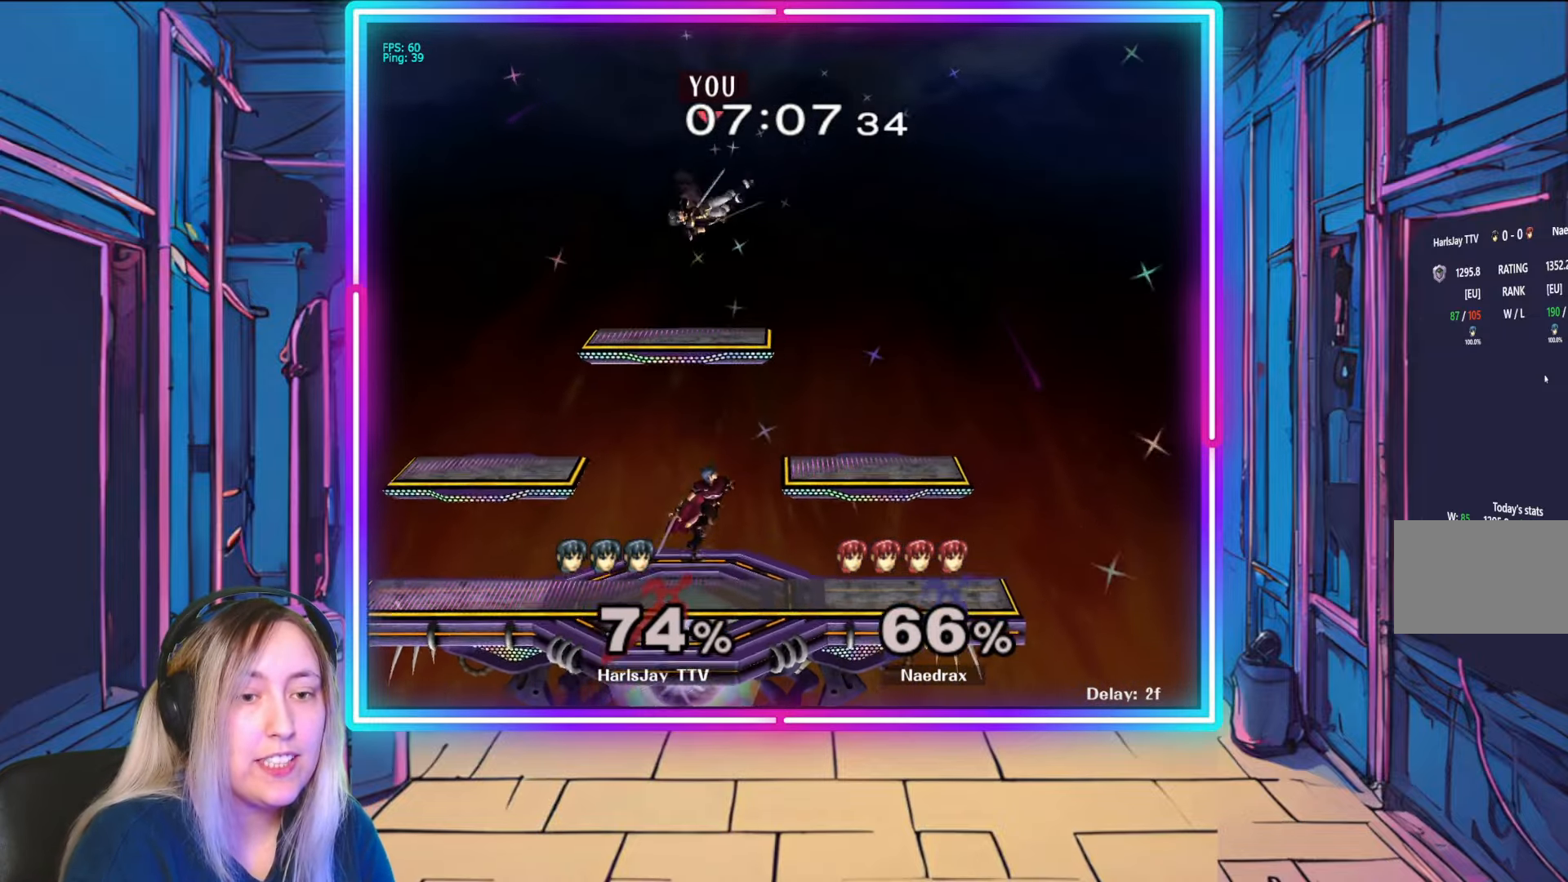
{"buttons": [], "left_stick": "down-right", "right_stick": "center", "events": []}
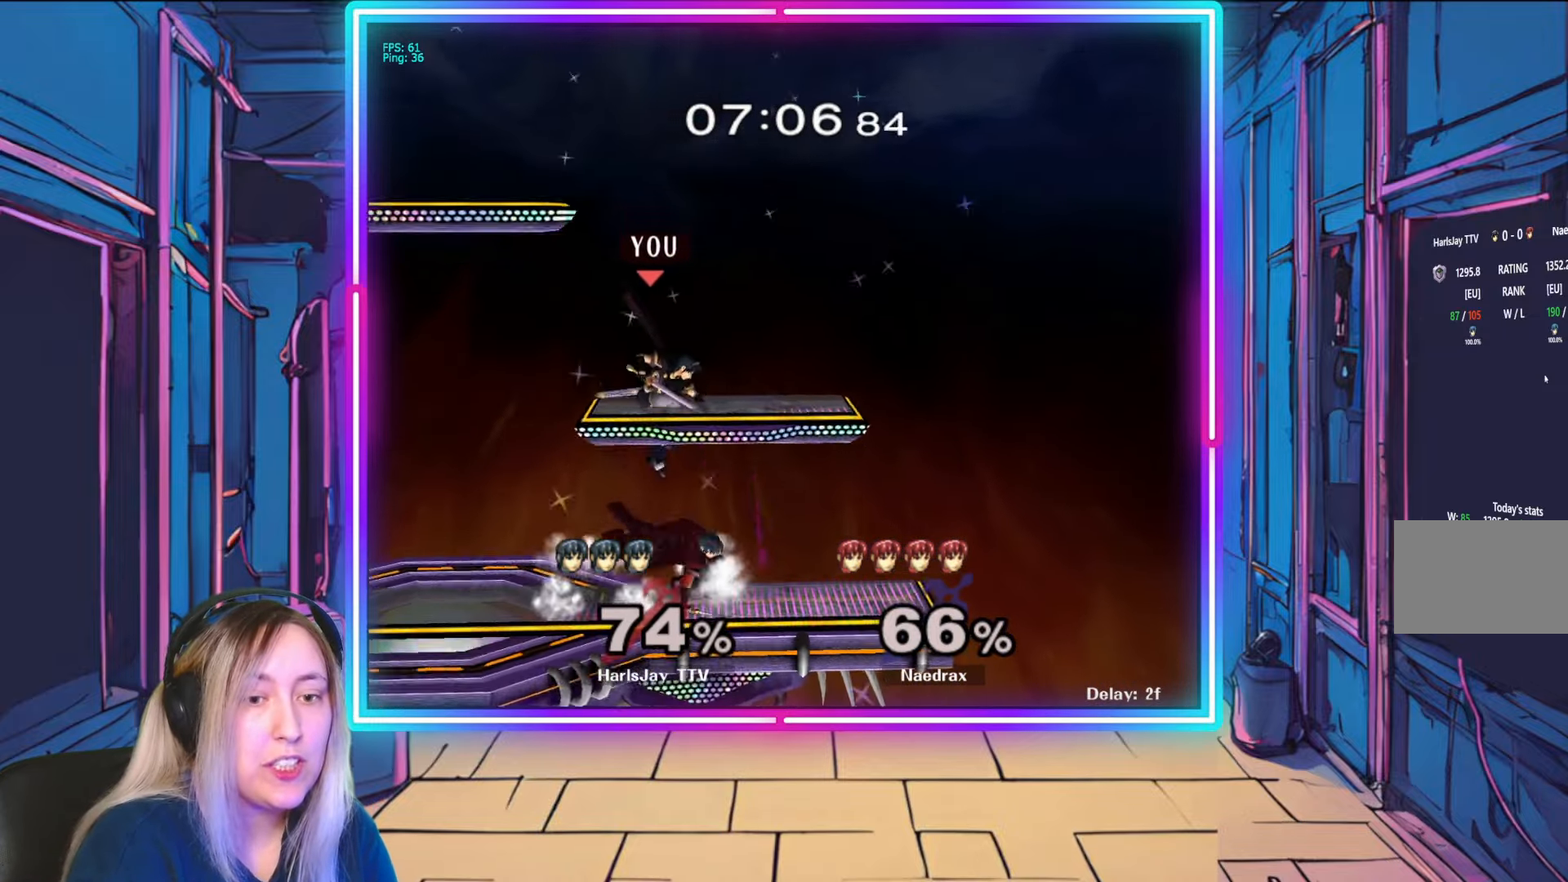
{"buttons": [], "left_stick": "center", "right_stick": "right", "events": [[300, "right_stick", "left"], [367, "left_stick", "down-left"], [467, "right_stick", "right"], [483, "left_stick", "center"]]}
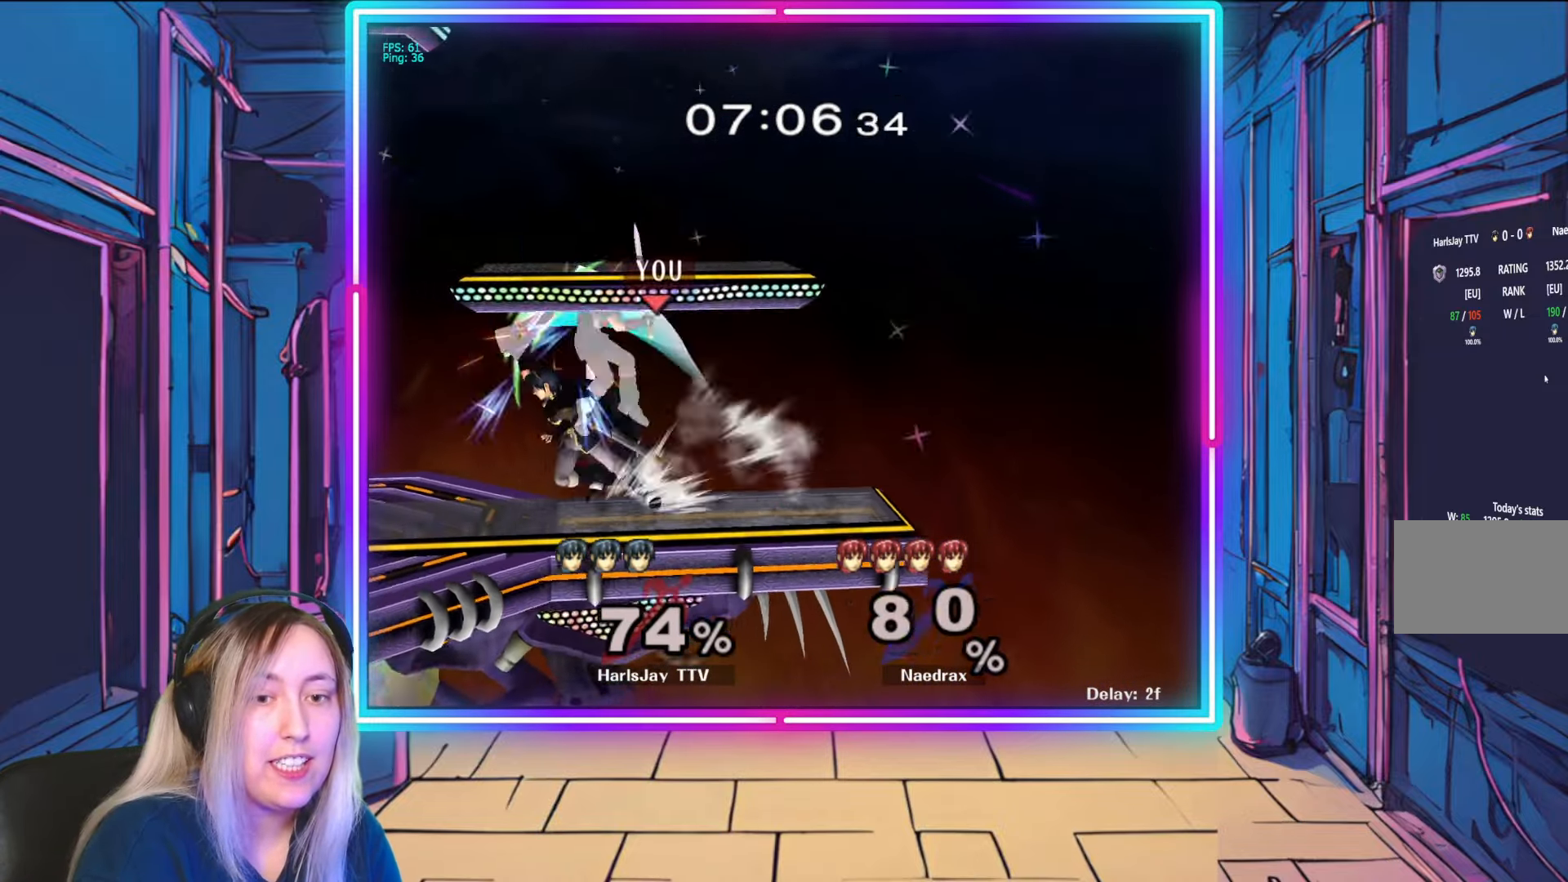
{"buttons": [], "left_stick": "center", "right_stick": "center", "events": [[83, "right_stick", "center"]]}
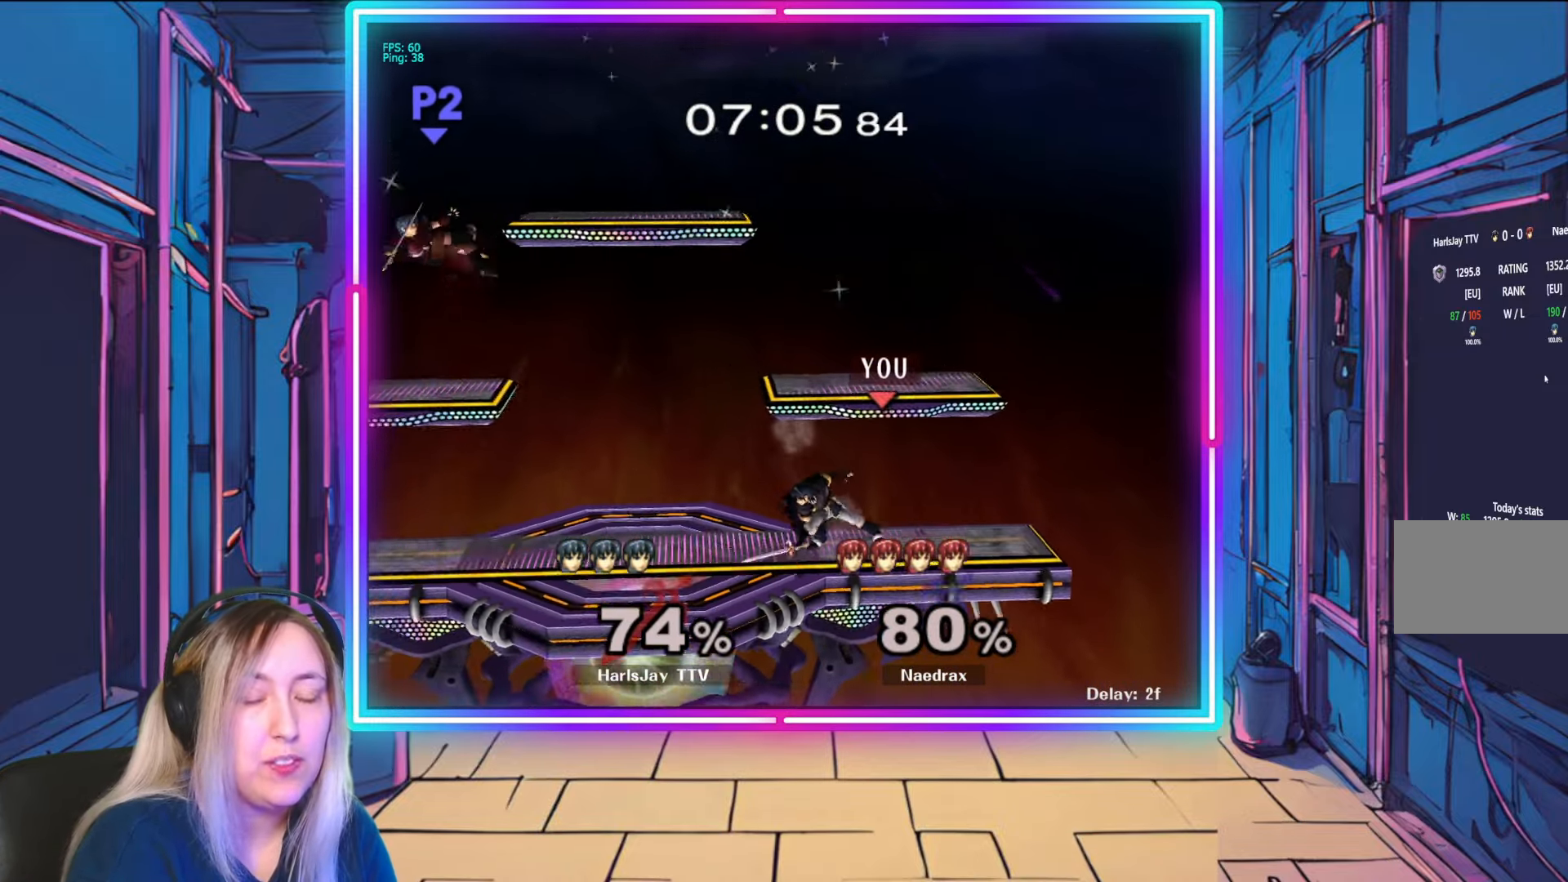
{"buttons": [], "left_stick": "left", "right_stick": "center", "events": [[233, "left_stick", "left"]]}
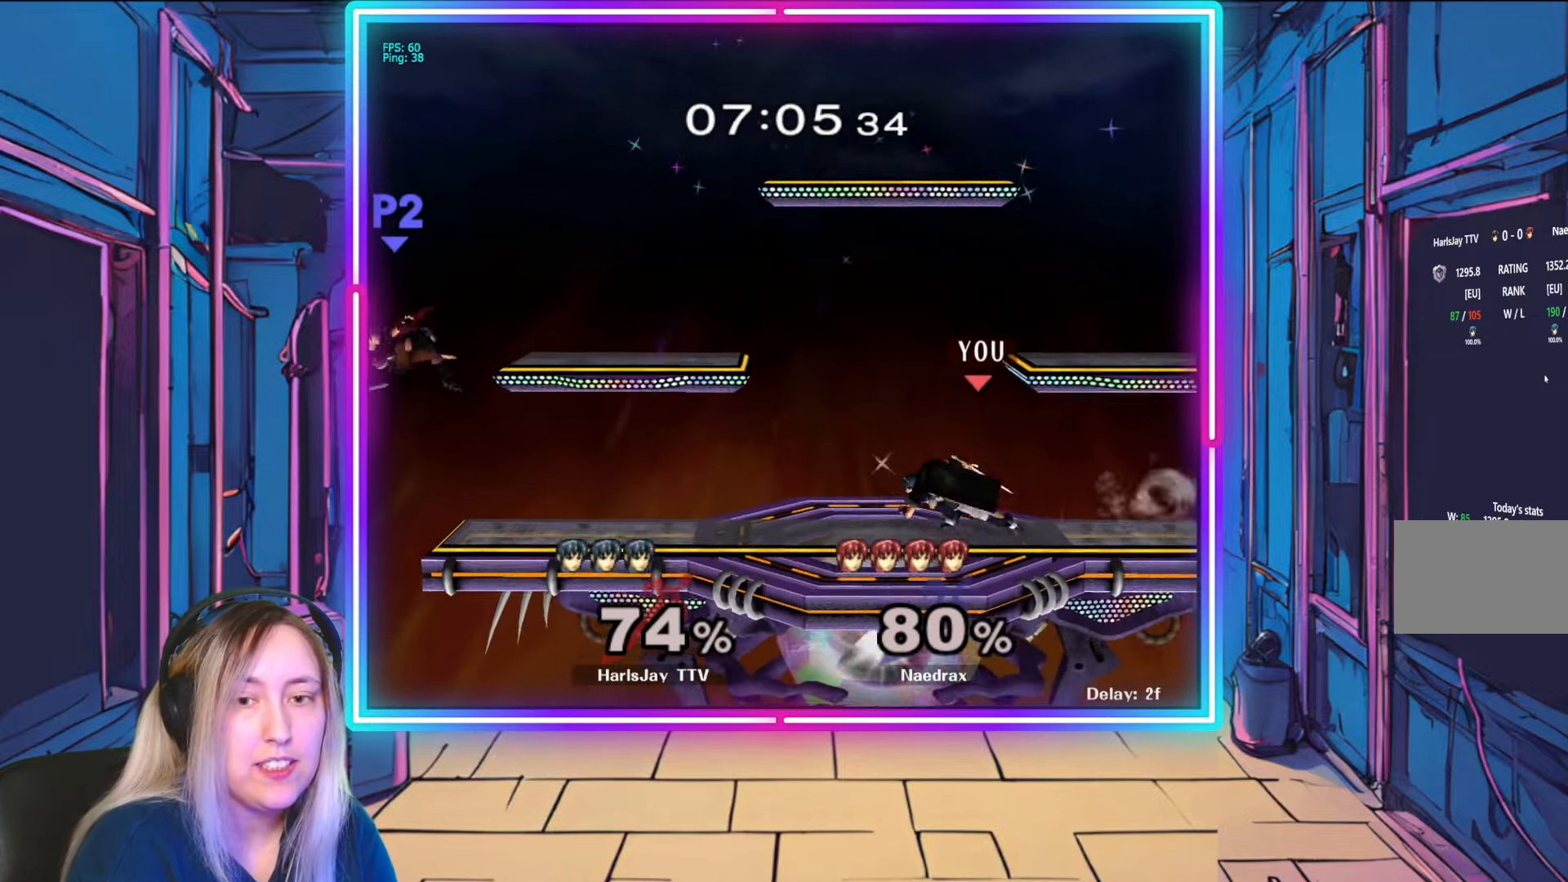
{"buttons": [], "left_stick": "down-left", "right_stick": "center", "events": [[283, "left_stick", "down-left"]]}
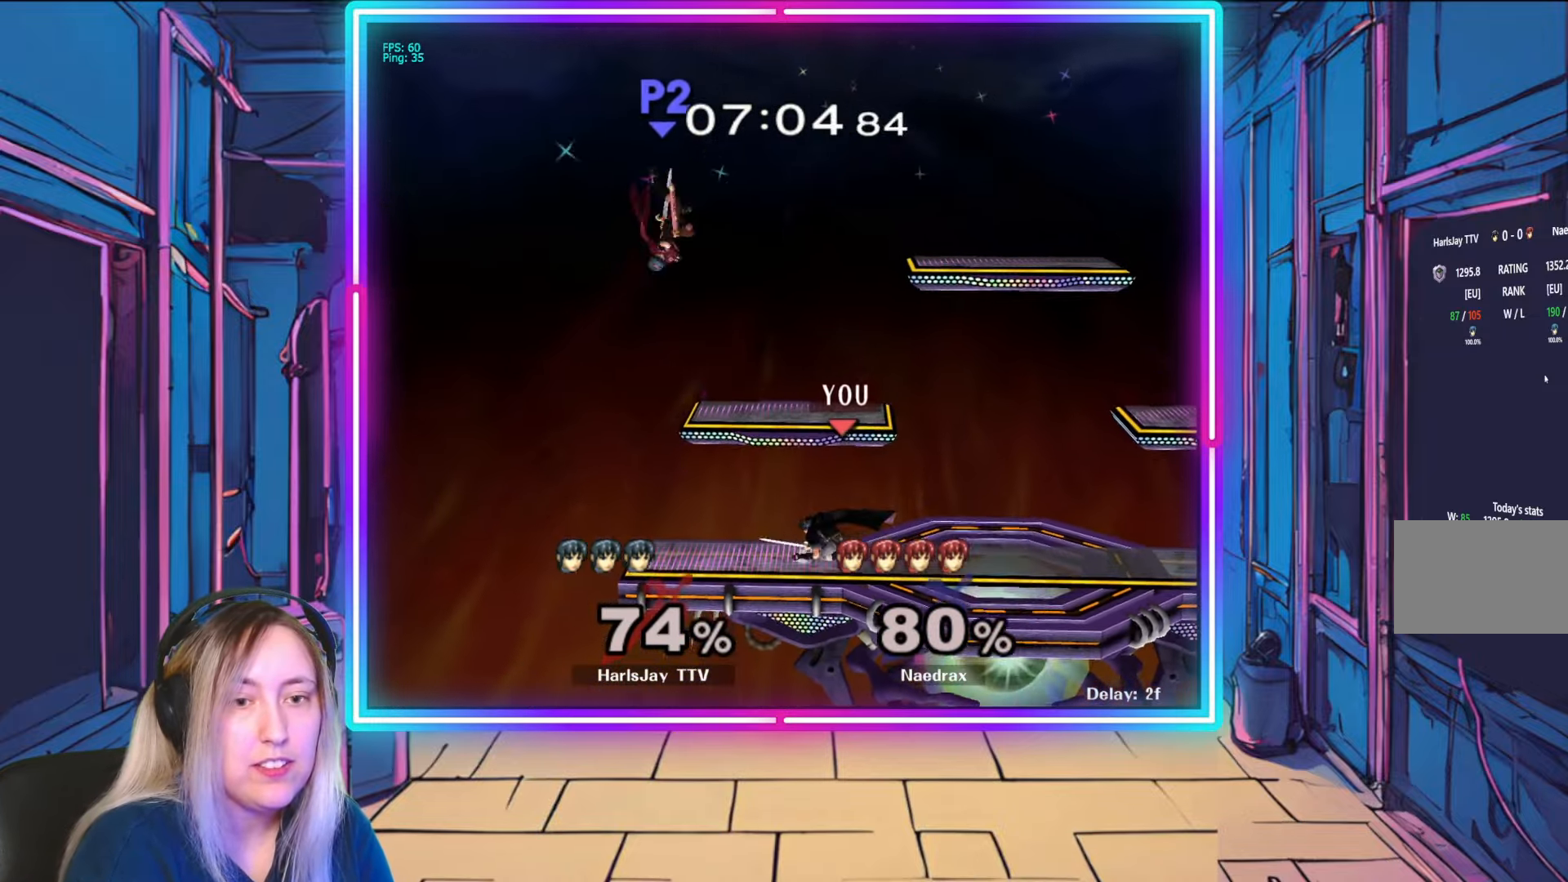
{"buttons": [], "left_stick": "center", "right_stick": "right", "events": [[100, "left_stick", "center"], [267, "left_stick", "left"], [367, "right_stick", "right"], [467, "left_stick", "center"]]}
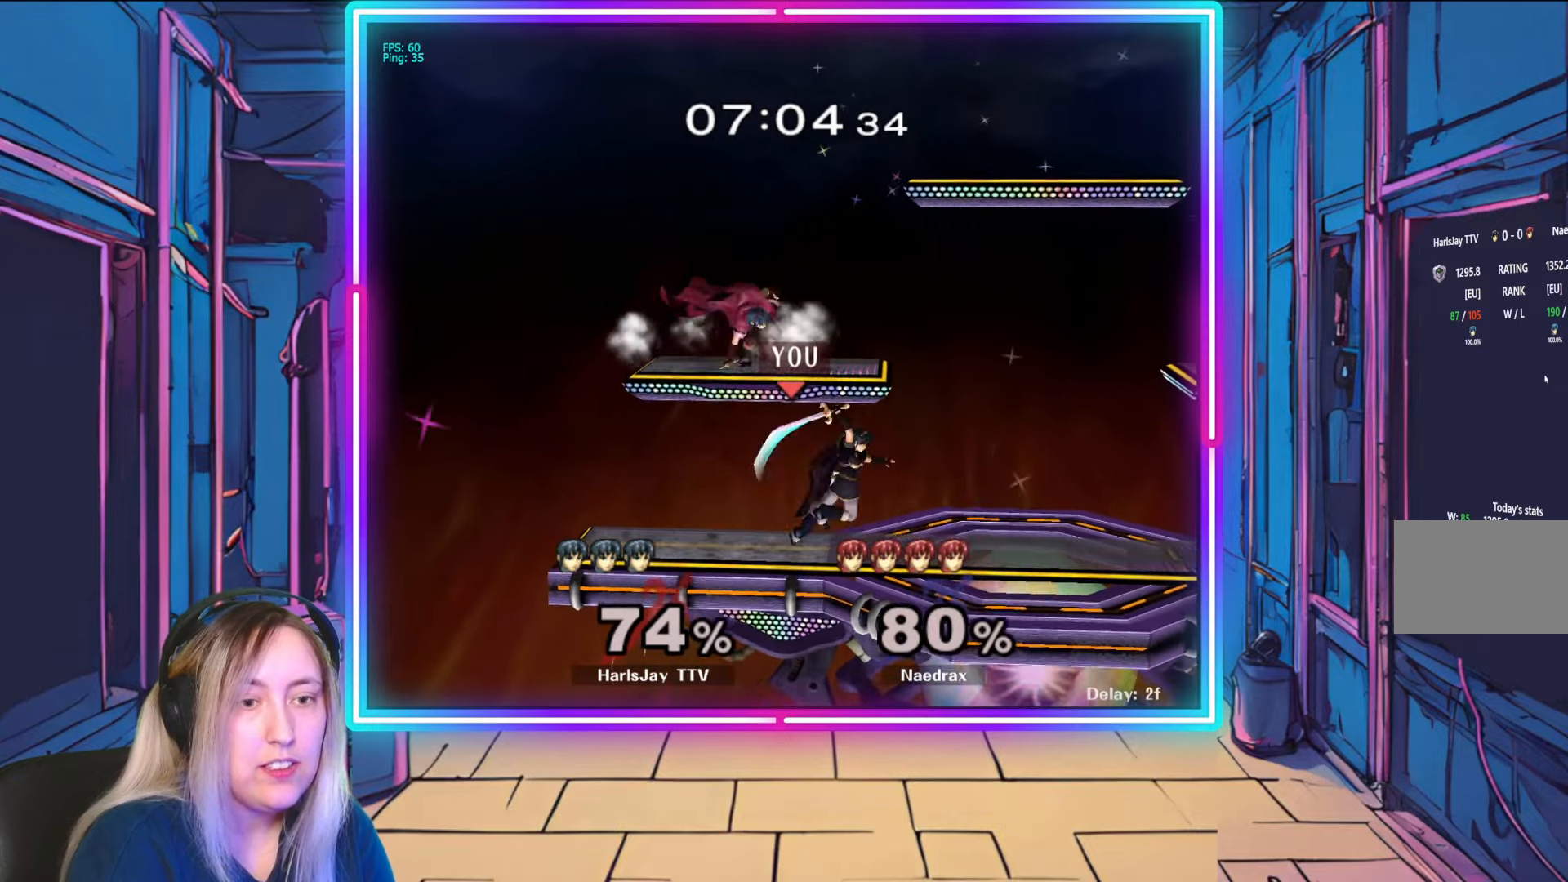
{"buttons": ["A"], "left_stick": "up", "right_stick": "center", "events": [[17, "left_stick", "left"], [17, "right_stick", "center"], [67, "right_stick", "right"], [183, "right_stick", "center"], [267, "left_stick", "center"], [400, "left_stick", "up"], [433, "A", "down"]]}
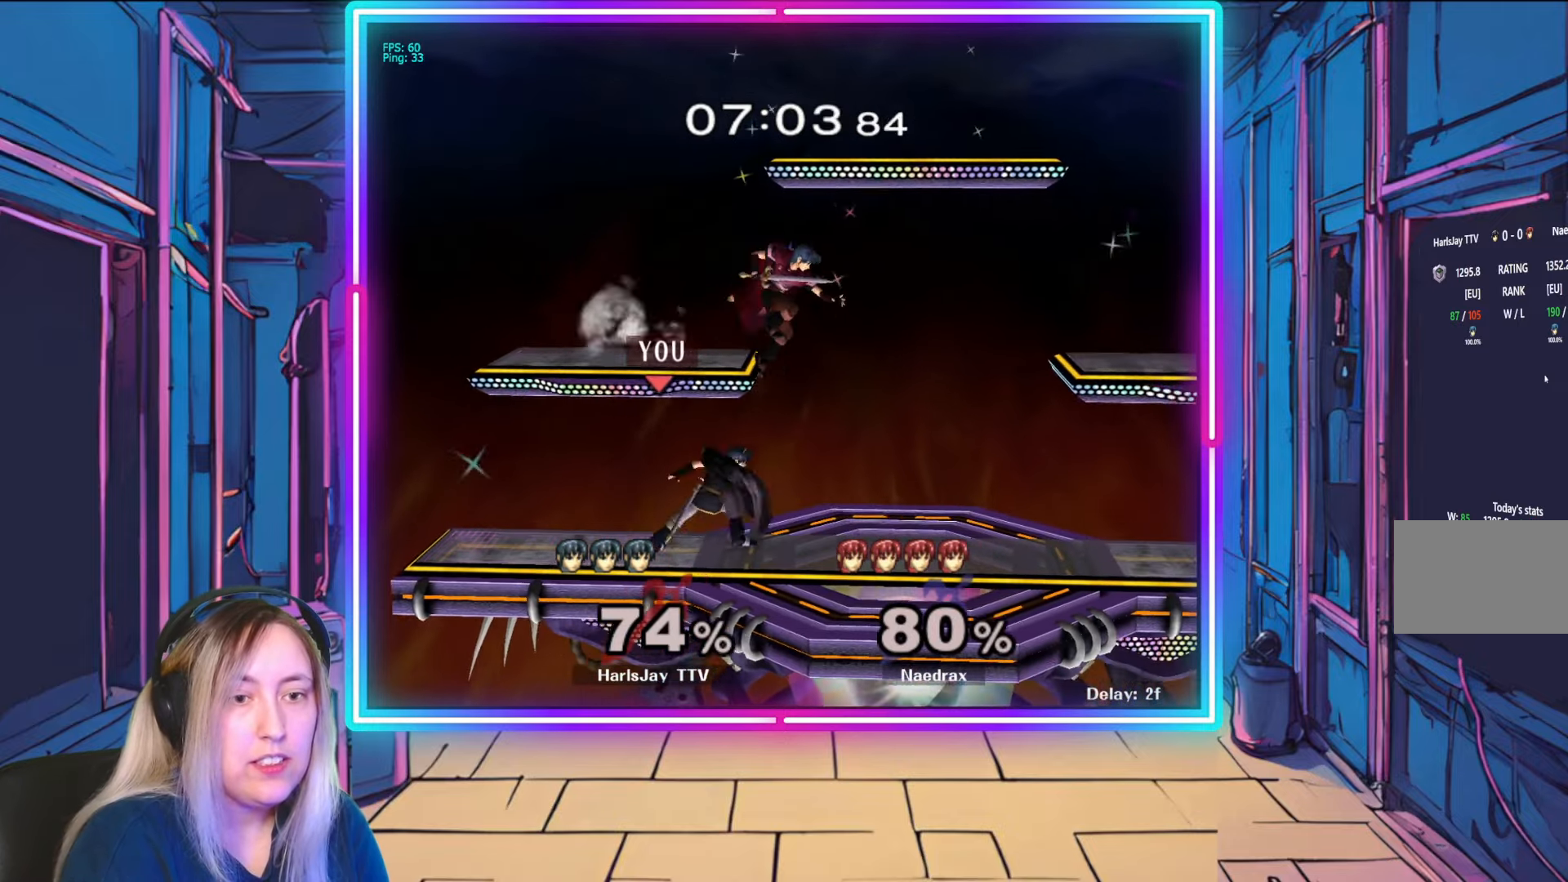
{"buttons": ["A"], "left_stick": "up", "right_stick": "center", "events": [[33, "A", "up"], [100, "A", "down"], [200, "A", "up"], [250, "A", "down"], [350, "A", "up"], [400, "A", "down"]]}
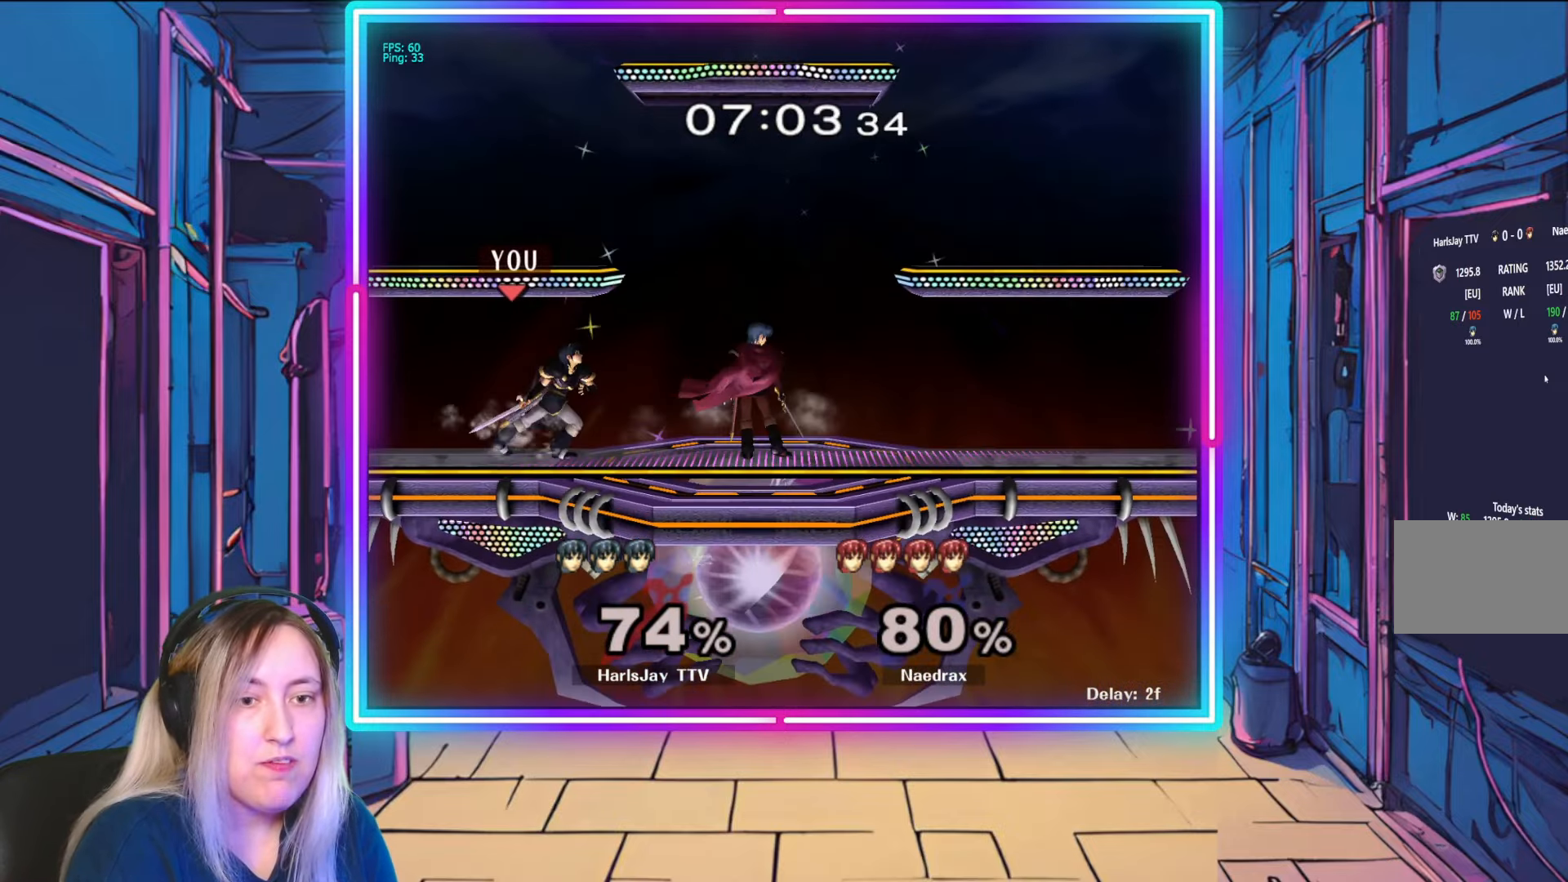
{"buttons": ["R1"], "left_stick": "center", "right_stick": "center", "events": [[17, "A", "up"], [17, "left_stick", "up-right"], [50, "A", "down"], [167, "A", "up"], [200, "left_stick", "center"], [233, "R1", "down"], [317, "left_stick", "right"], [483, "left_stick", "center"]]}
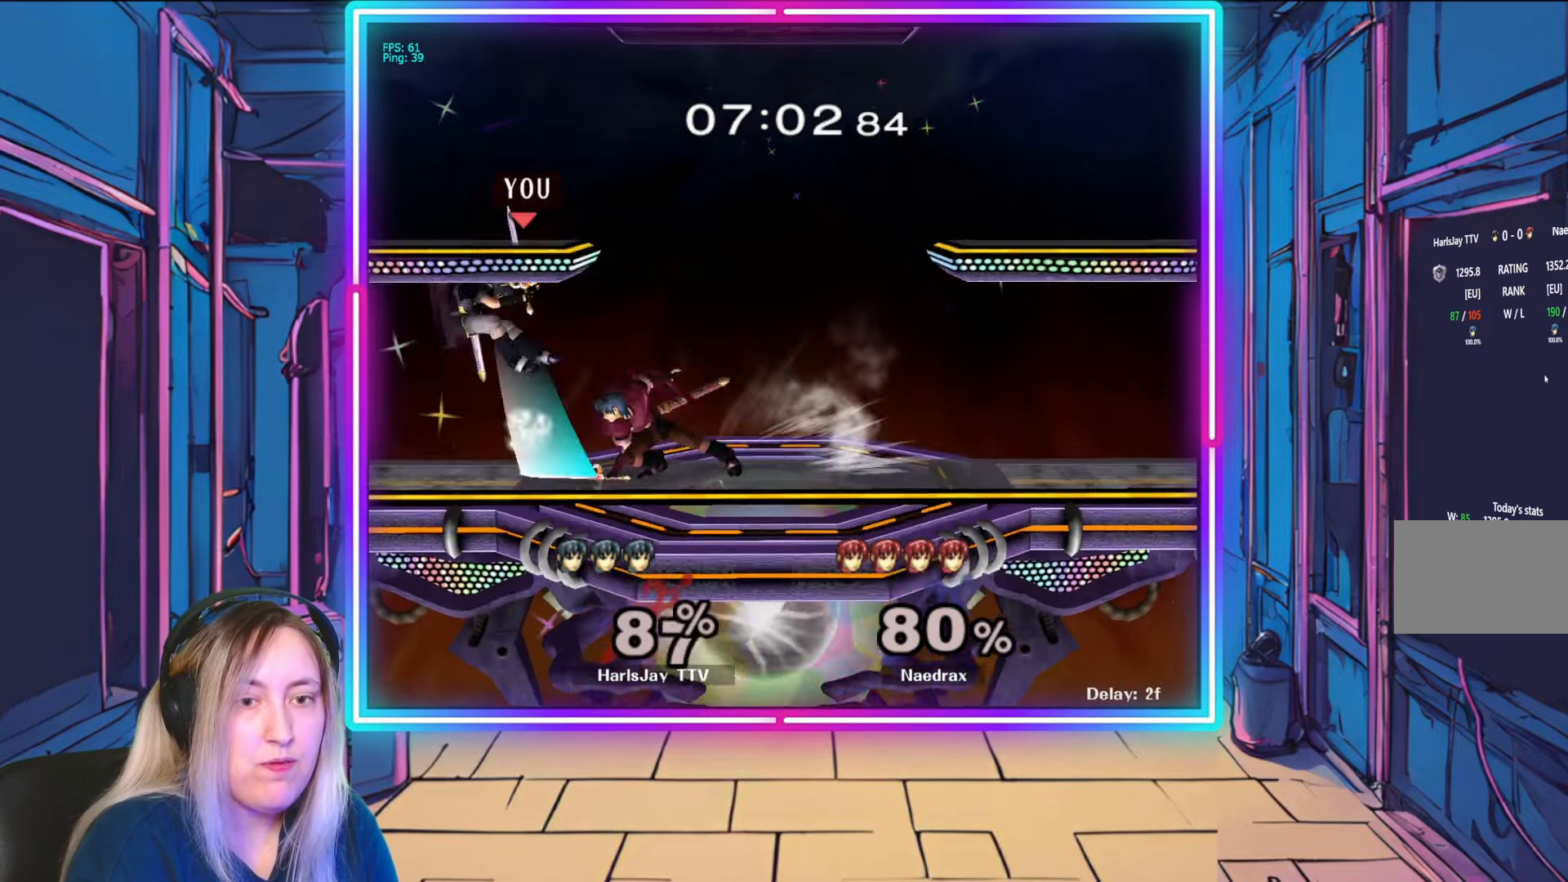
{"buttons": [], "left_stick": "right", "right_stick": "center", "events": [[67, "left_stick", "right"], [200, "A", "down"], [200, "Y", "down"], [233, "A", "up"], [283, "L1", "down"], [317, "R1", "up"], [333, "Y", "up"], [350, "Y", "down"], [467, "L1", "up"], [500, "Y", "up"]]}
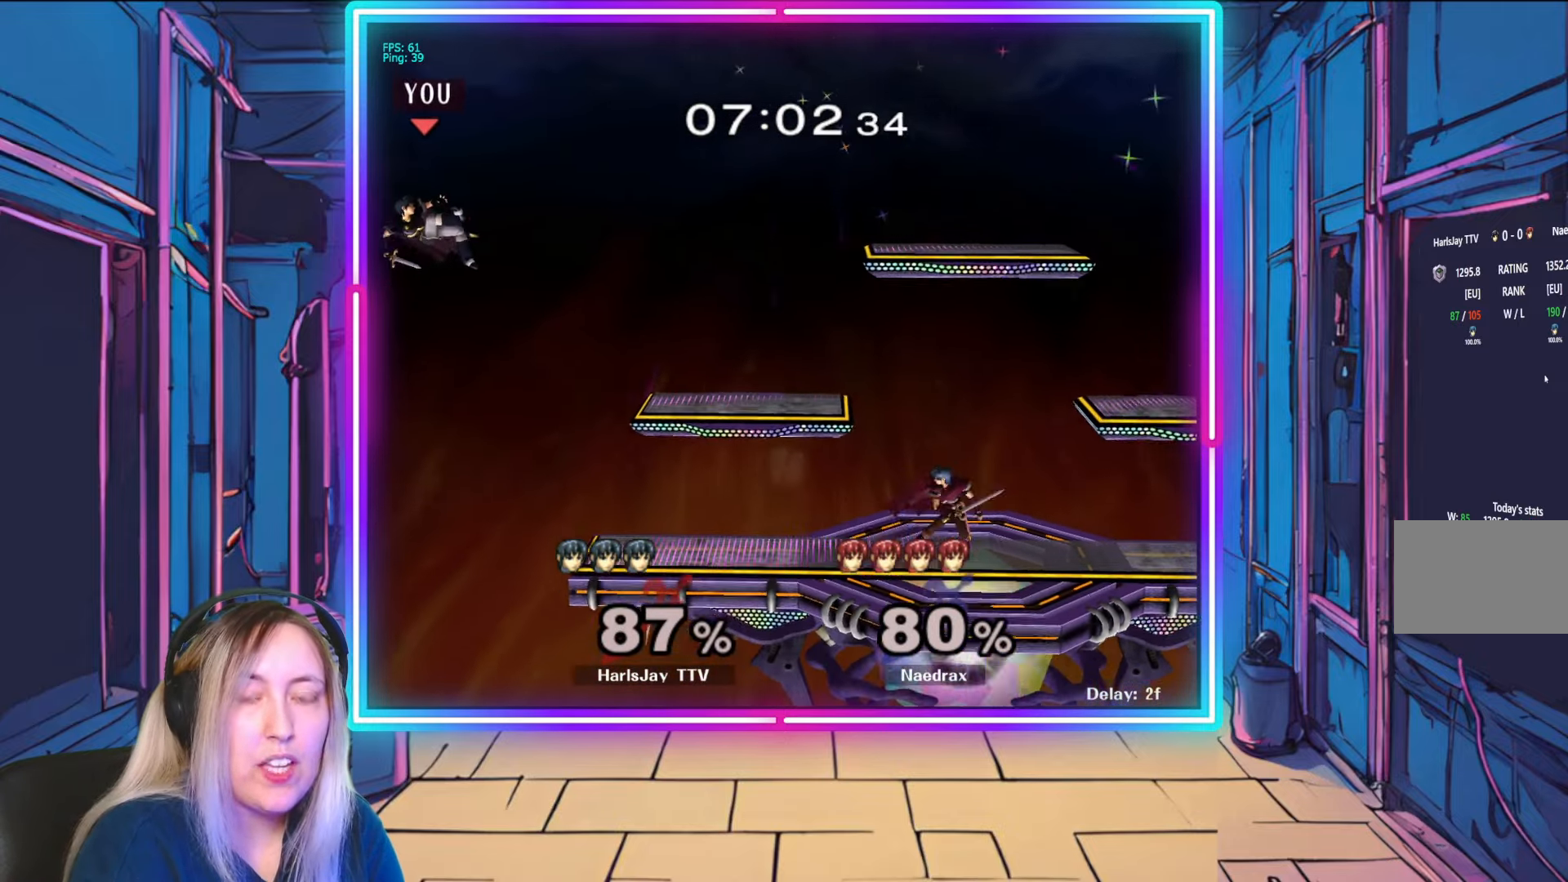
{"buttons": ["Y"], "left_stick": "right", "right_stick": "center", "events": [[83, "Y", "down"], [200, "Y", "up"], [283, "Y", "down"], [400, "Y", "up"], [467, "Y", "down"]]}
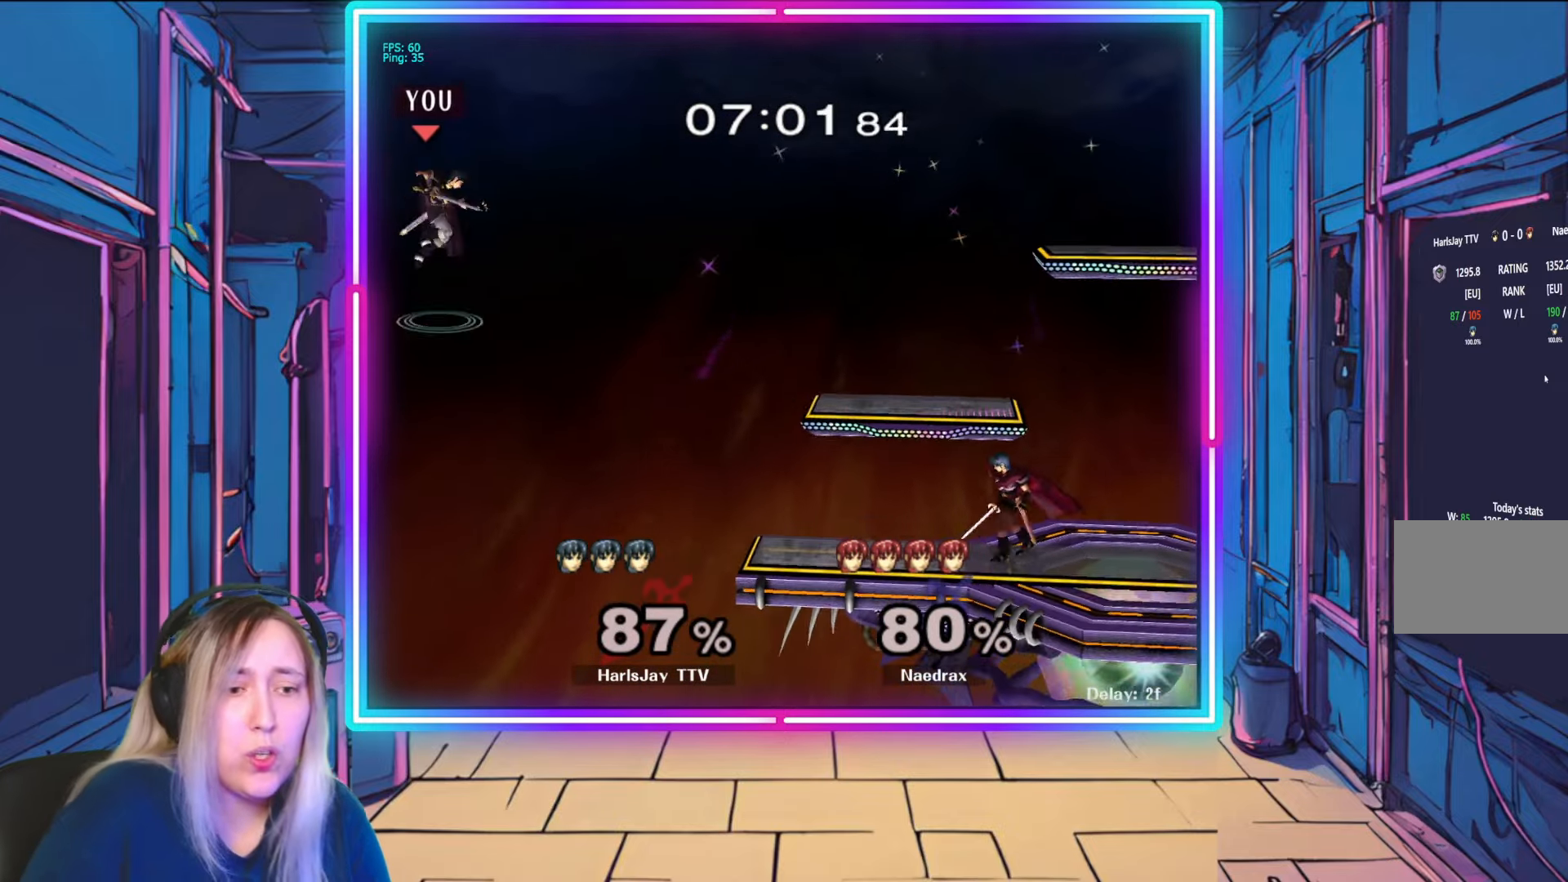
{"buttons": [], "left_stick": "right", "right_stick": "center", "events": [[117, "Y", "up"], [167, "Y", "down"], [367, "Y", "up"]]}
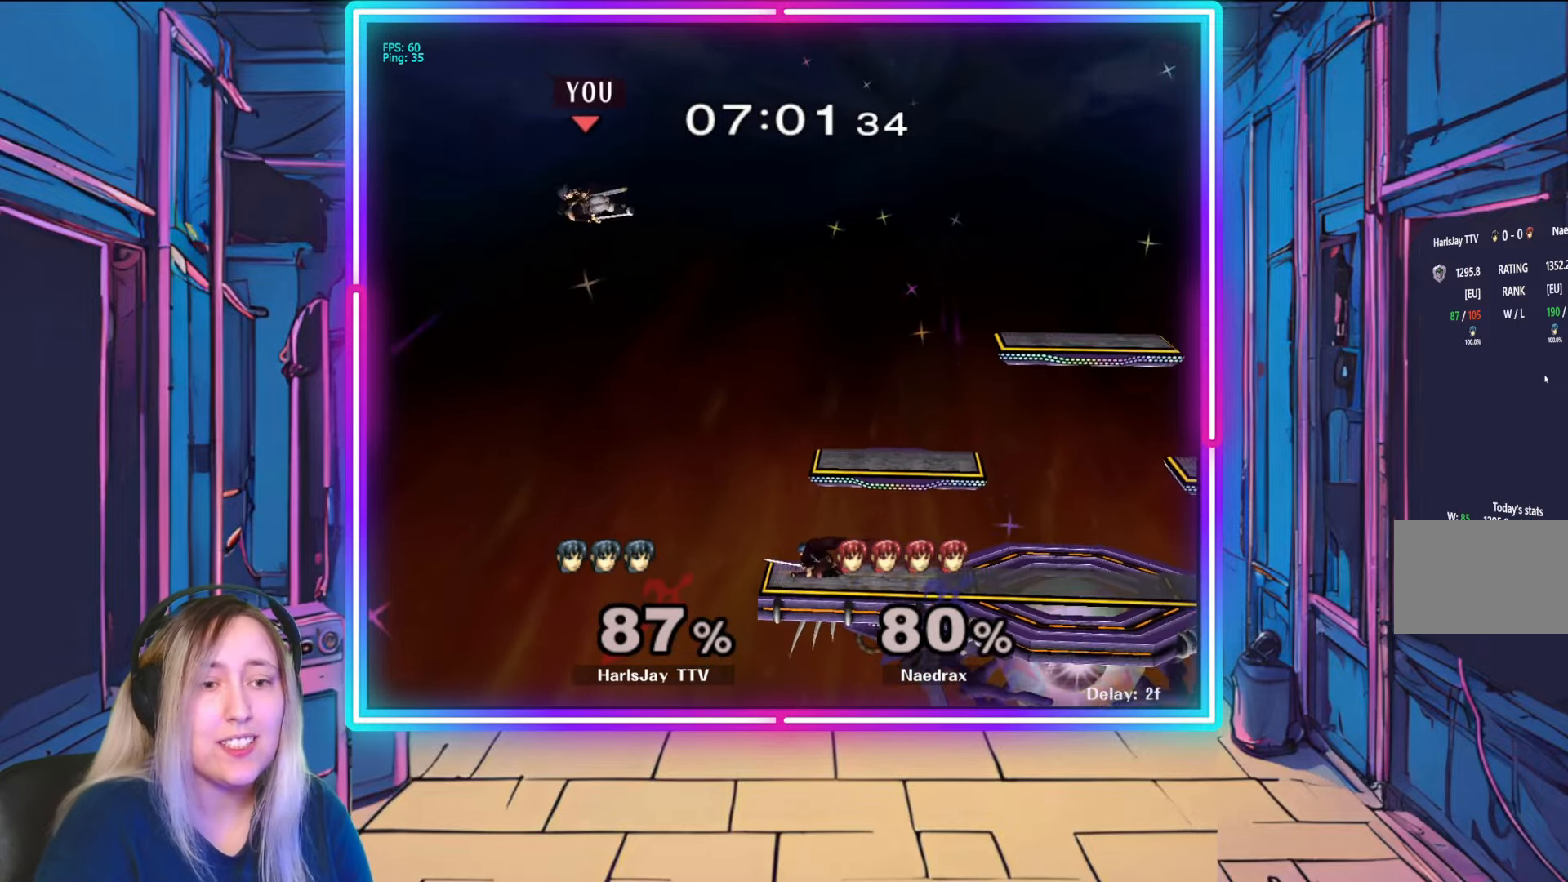
{"buttons": ["B"], "left_stick": "right", "right_stick": "center", "events": [[300, "B", "down"]]}